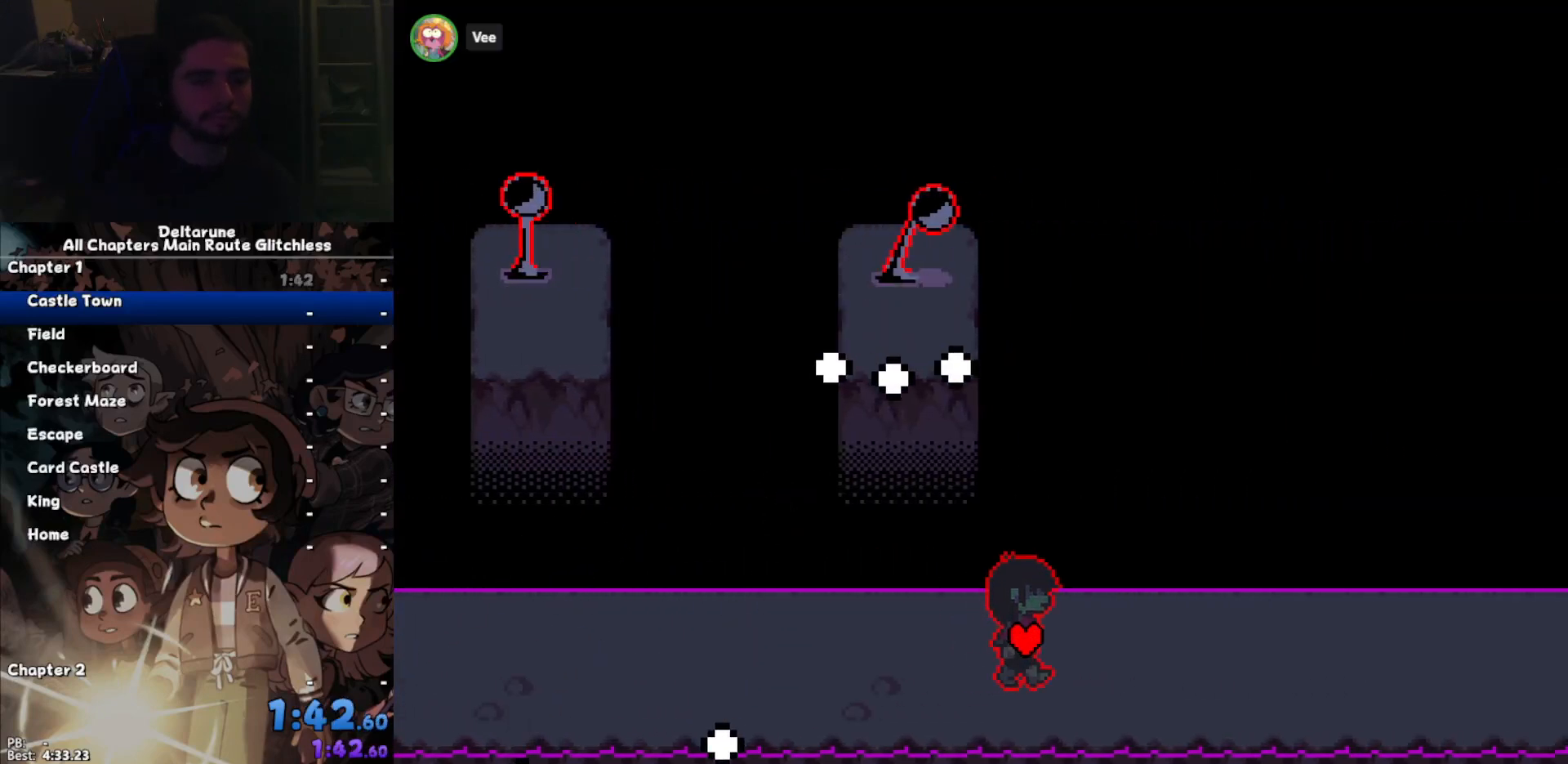
Gameplay with keyboard; each line is a JSON object with the keys held at the frame after it. "events" lists presses ("down") and releases ("up") of "c", "ctrl", "down", "left", "return", "right", "shift", "up", "x" and "z" between this image and that frame as [ms after this image, input, new state], when the widget could be followed in between. No other keys are recorded. Mouse input is not recorded.
{"keys": ["ctrl", "right", "shift"], "events": []}
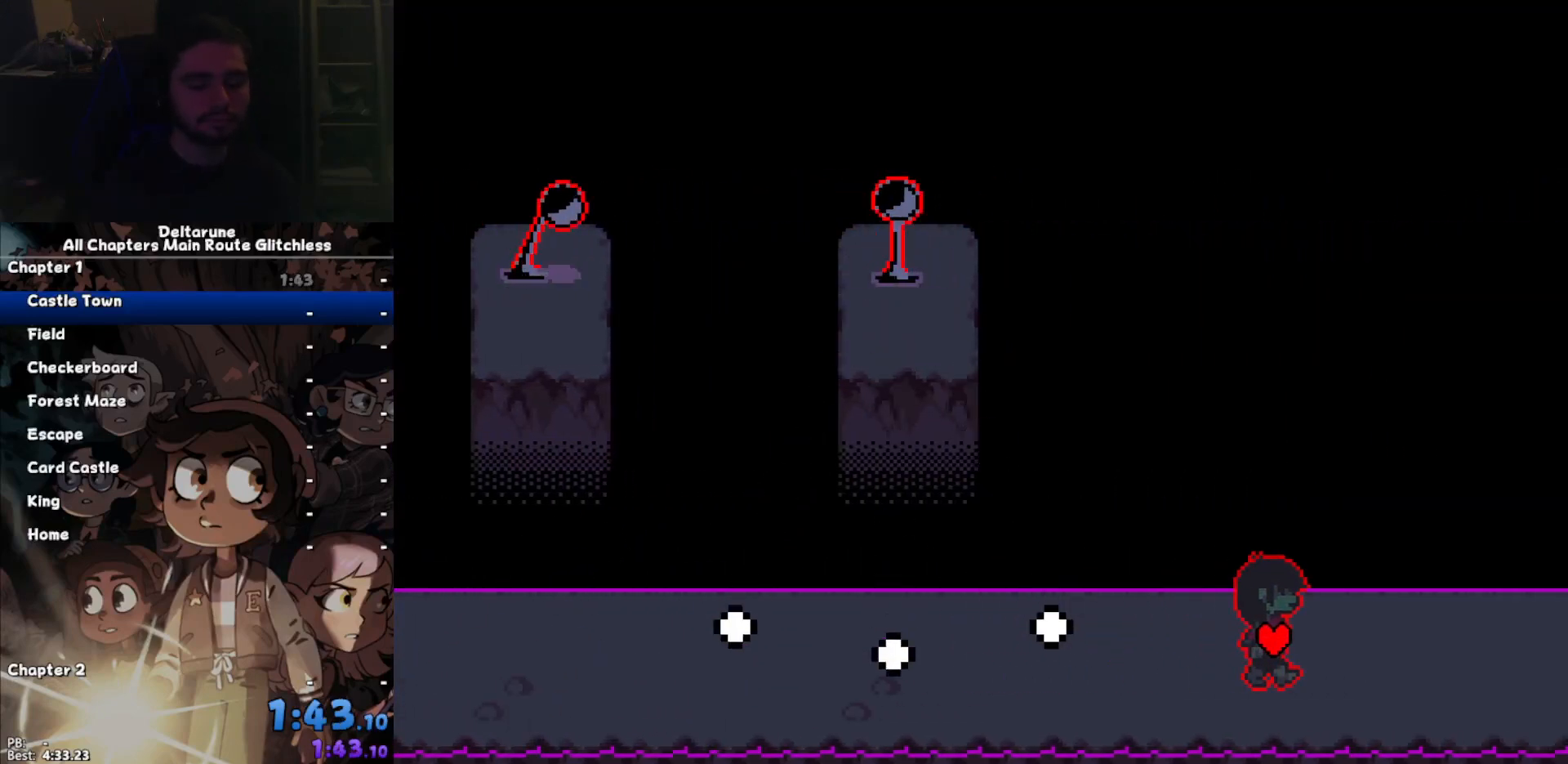
{"keys": ["ctrl", "right", "shift"], "events": []}
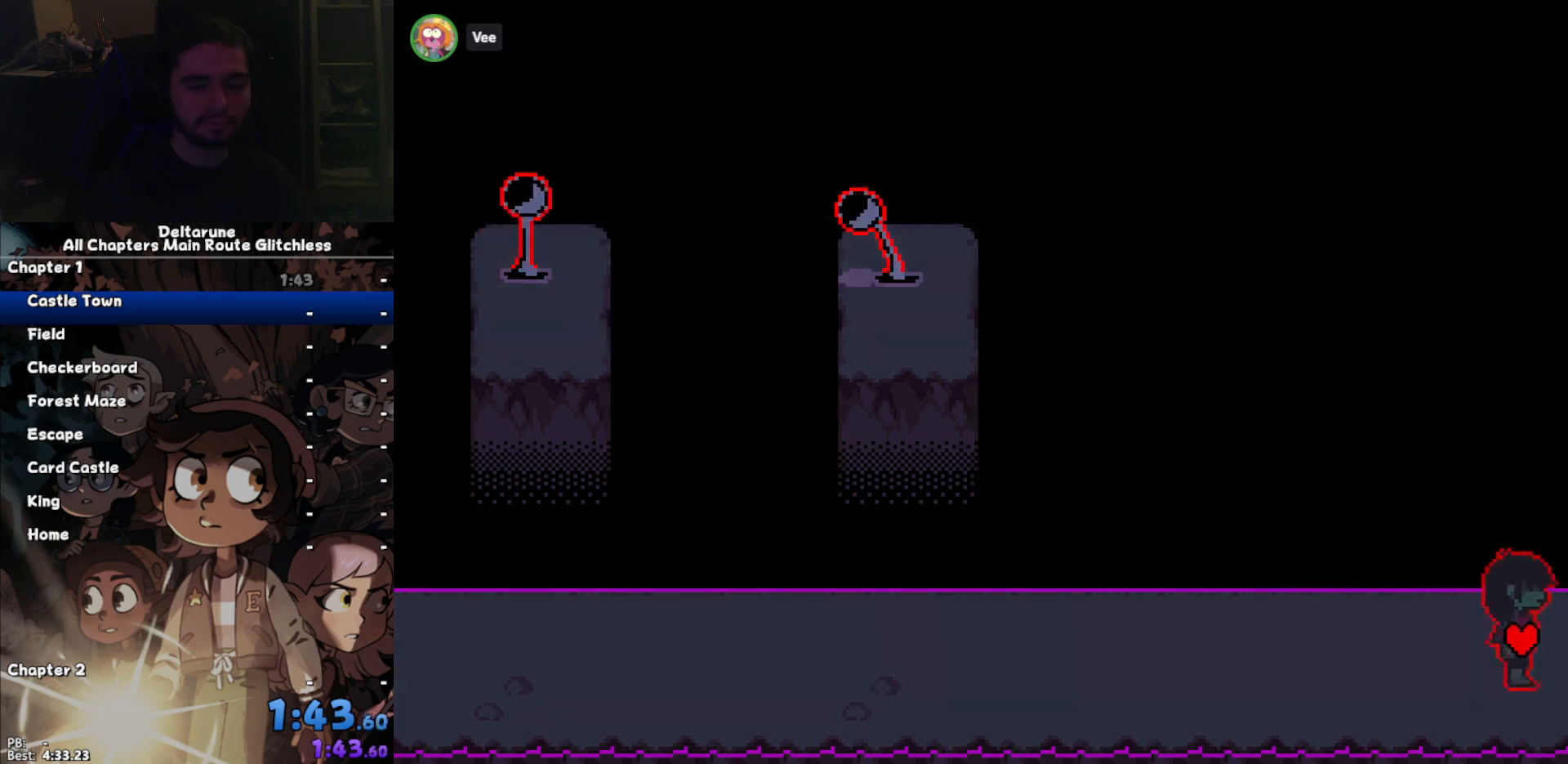
{"keys": ["ctrl", "right", "shift"], "events": []}
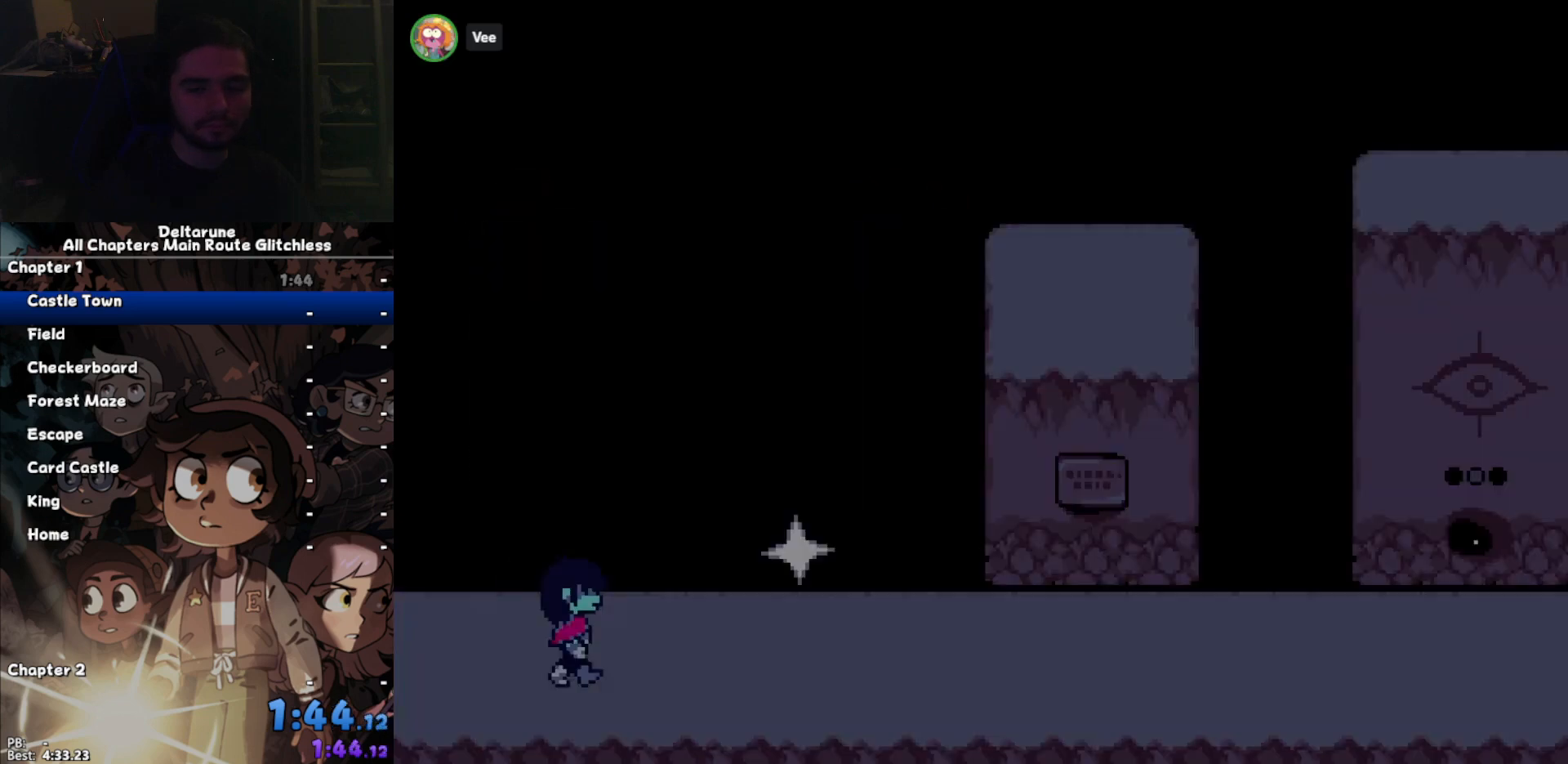
{"keys": ["ctrl", "right", "shift"], "events": []}
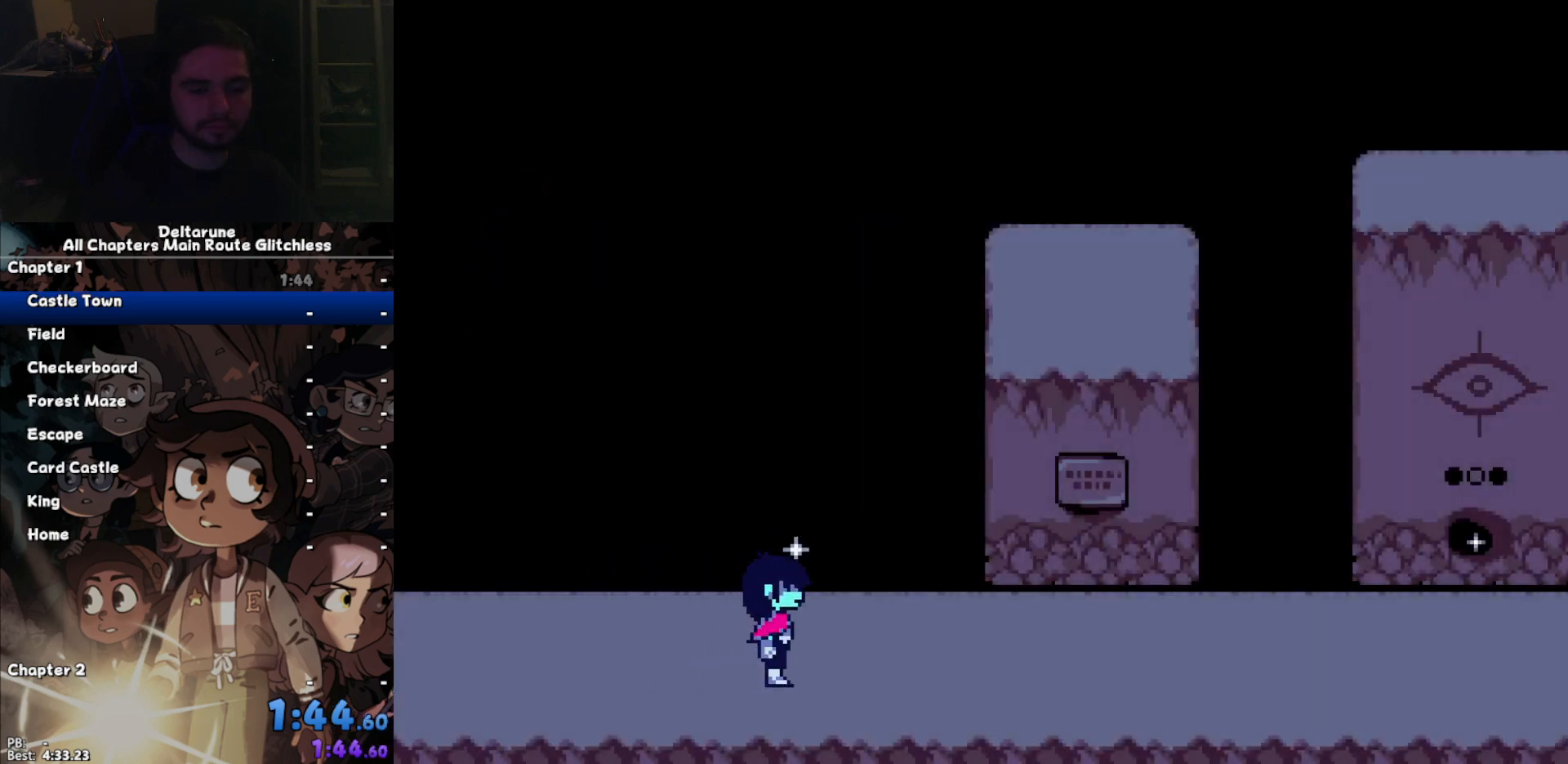
{"keys": ["ctrl", "right", "shift"], "events": [[33, "down", "down"], [100, "down", "up"]]}
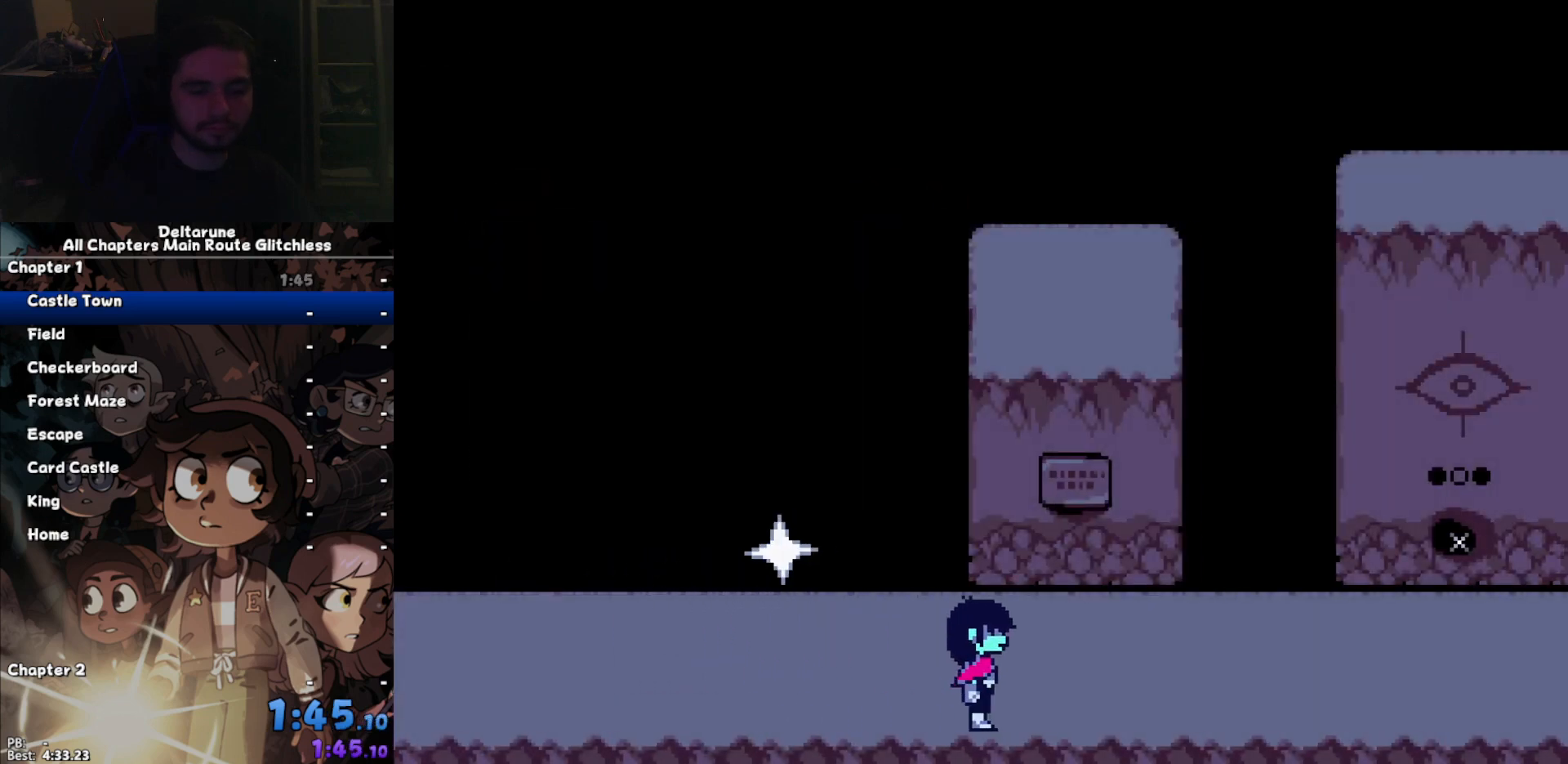
{"keys": ["ctrl", "right", "shift"], "events": []}
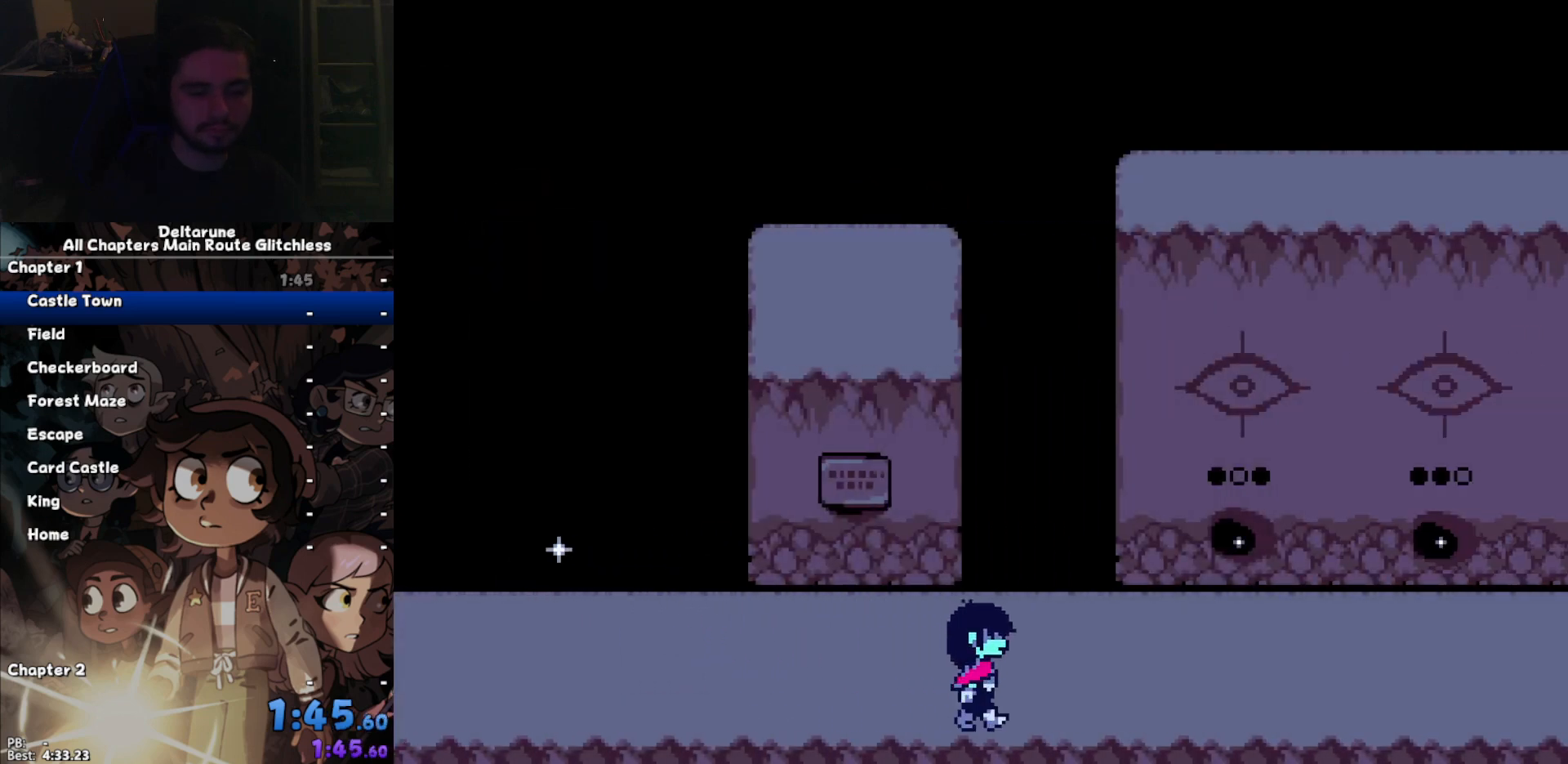
{"keys": ["ctrl", "right", "shift"], "events": []}
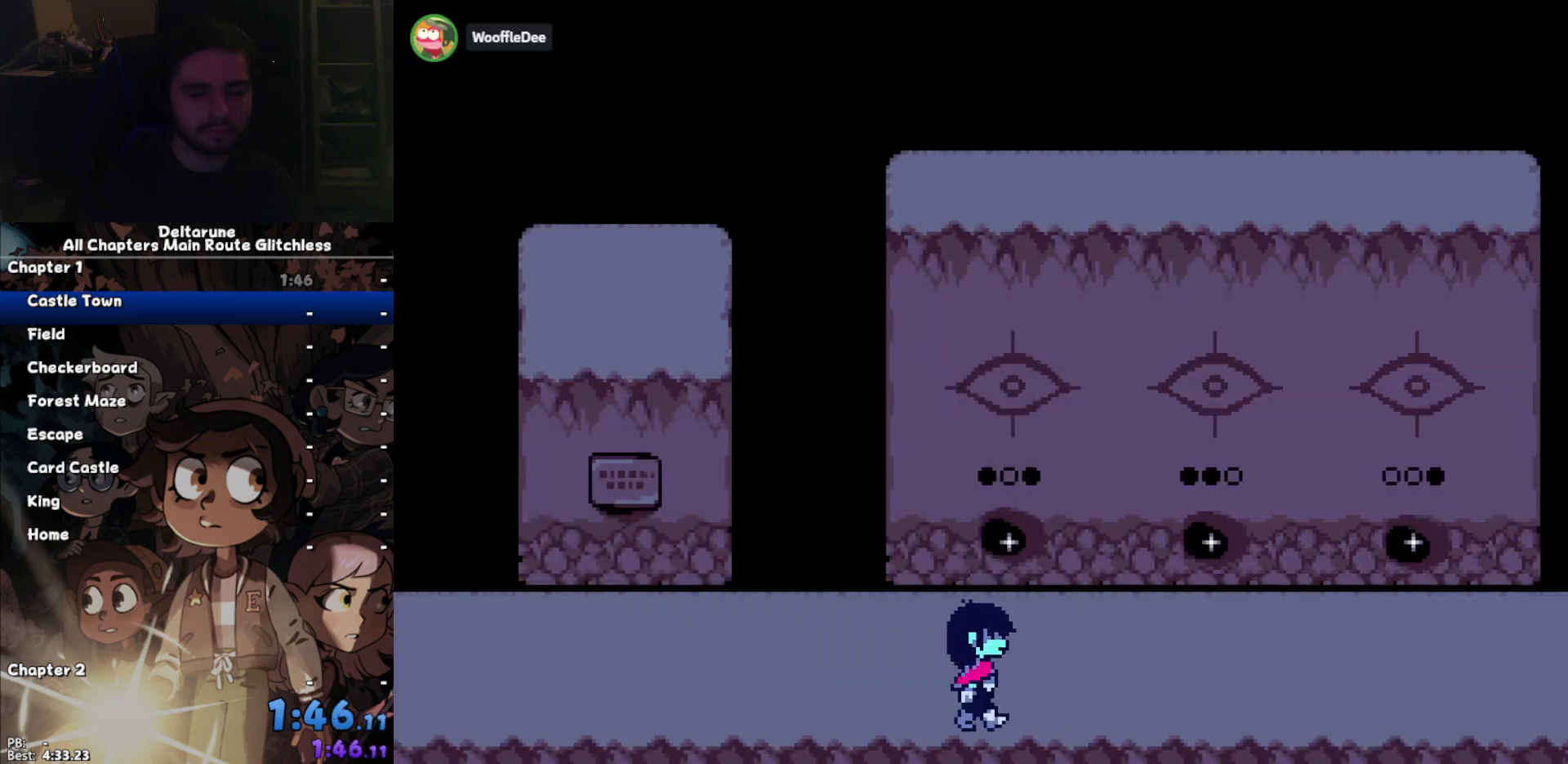
{"keys": ["ctrl", "shift", "up"], "events": [[467, "right", "up"], [467, "up", "down"]]}
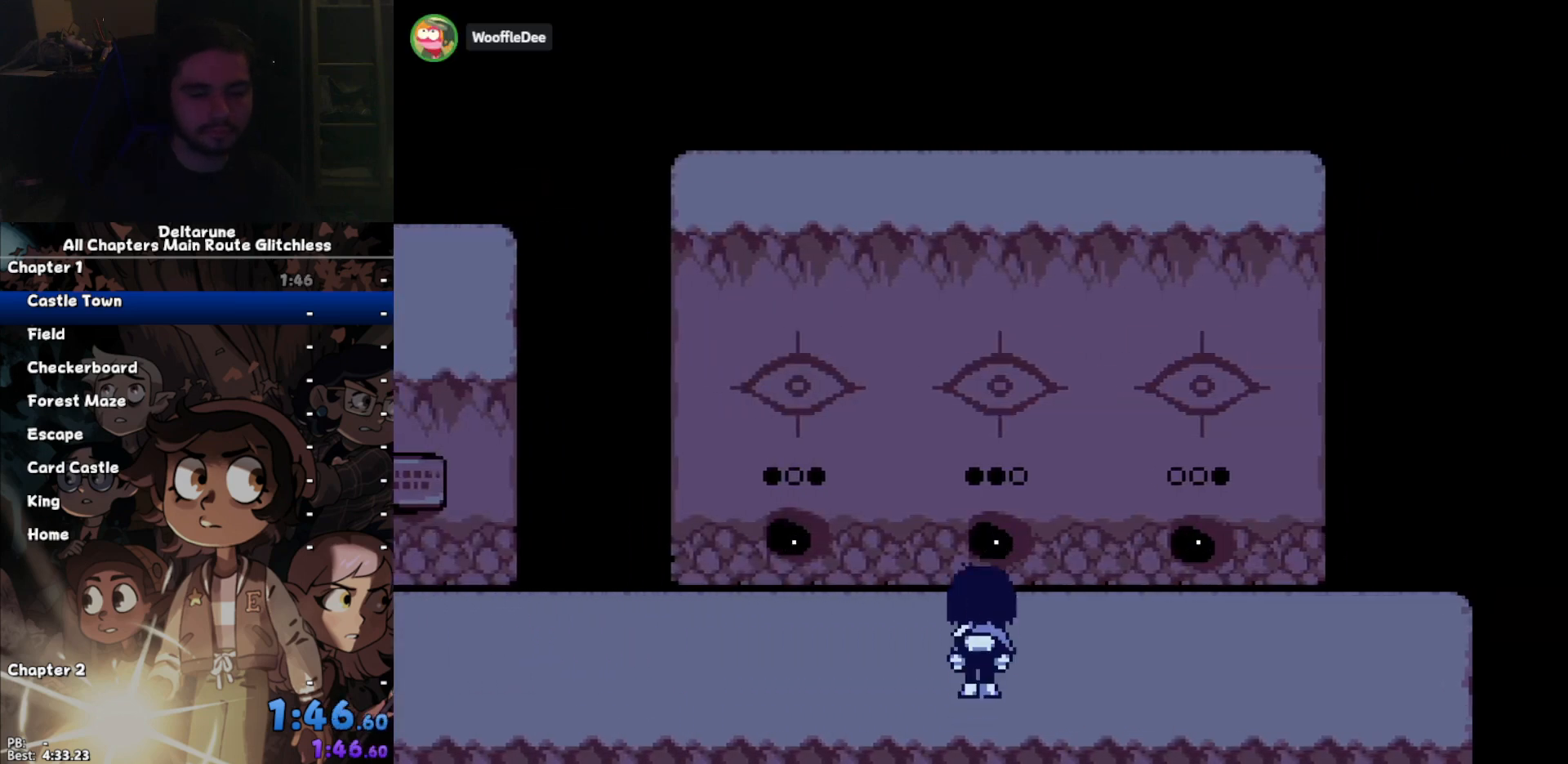
{"keys": ["ctrl", "shift", "up", "z"], "events": [[67, "right", "down"], [67, "z", "down"], [100, "up", "up"], [100, "z", "up"], [200, "down", "down"], [300, "down", "up"], [433, "up", "down"], [467, "right", "up"], [467, "z", "down"]]}
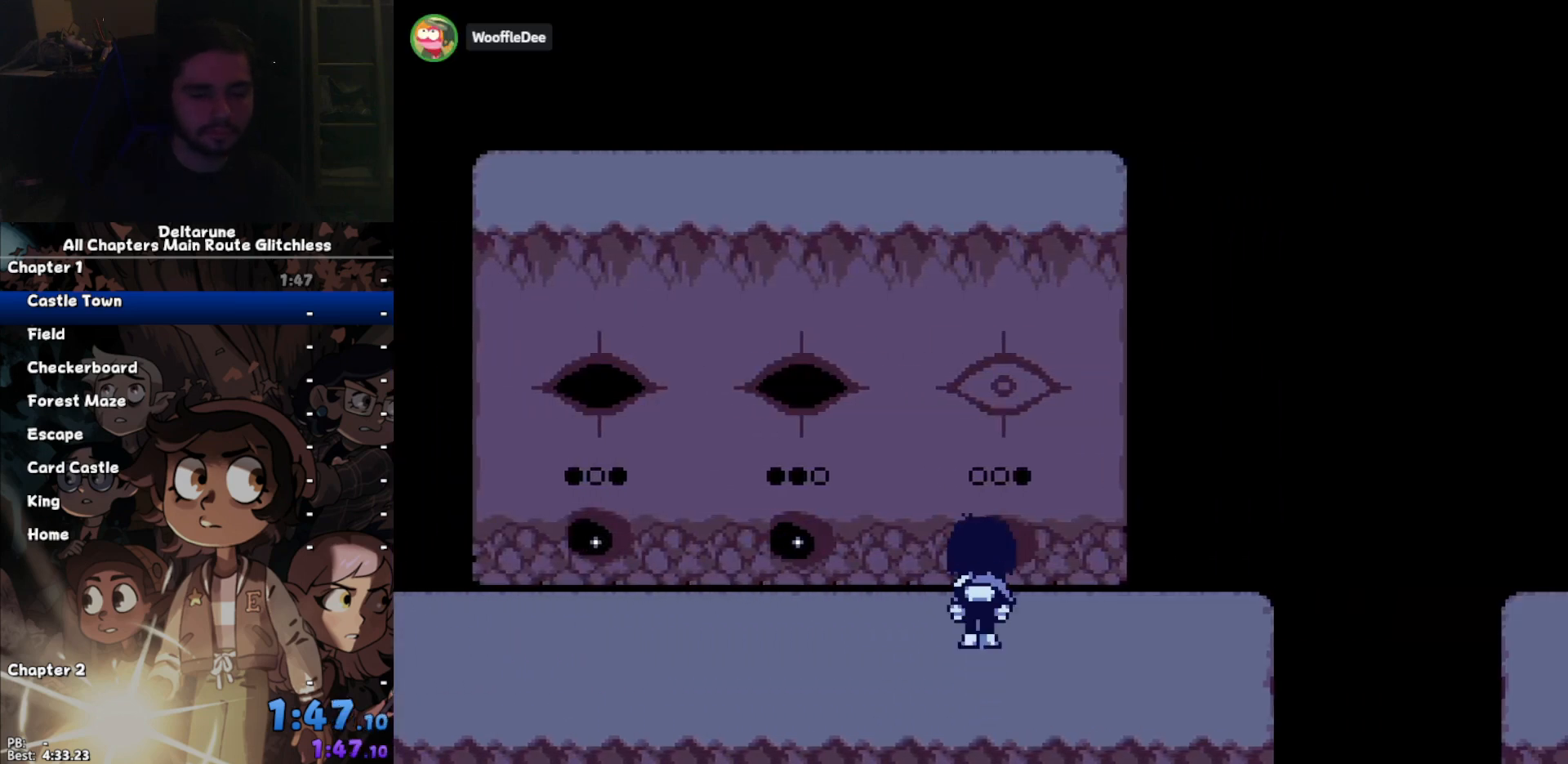
{"keys": ["ctrl", "right", "shift"], "events": [[33, "right", "down"], [67, "up", "up"], [67, "z", "up"]]}
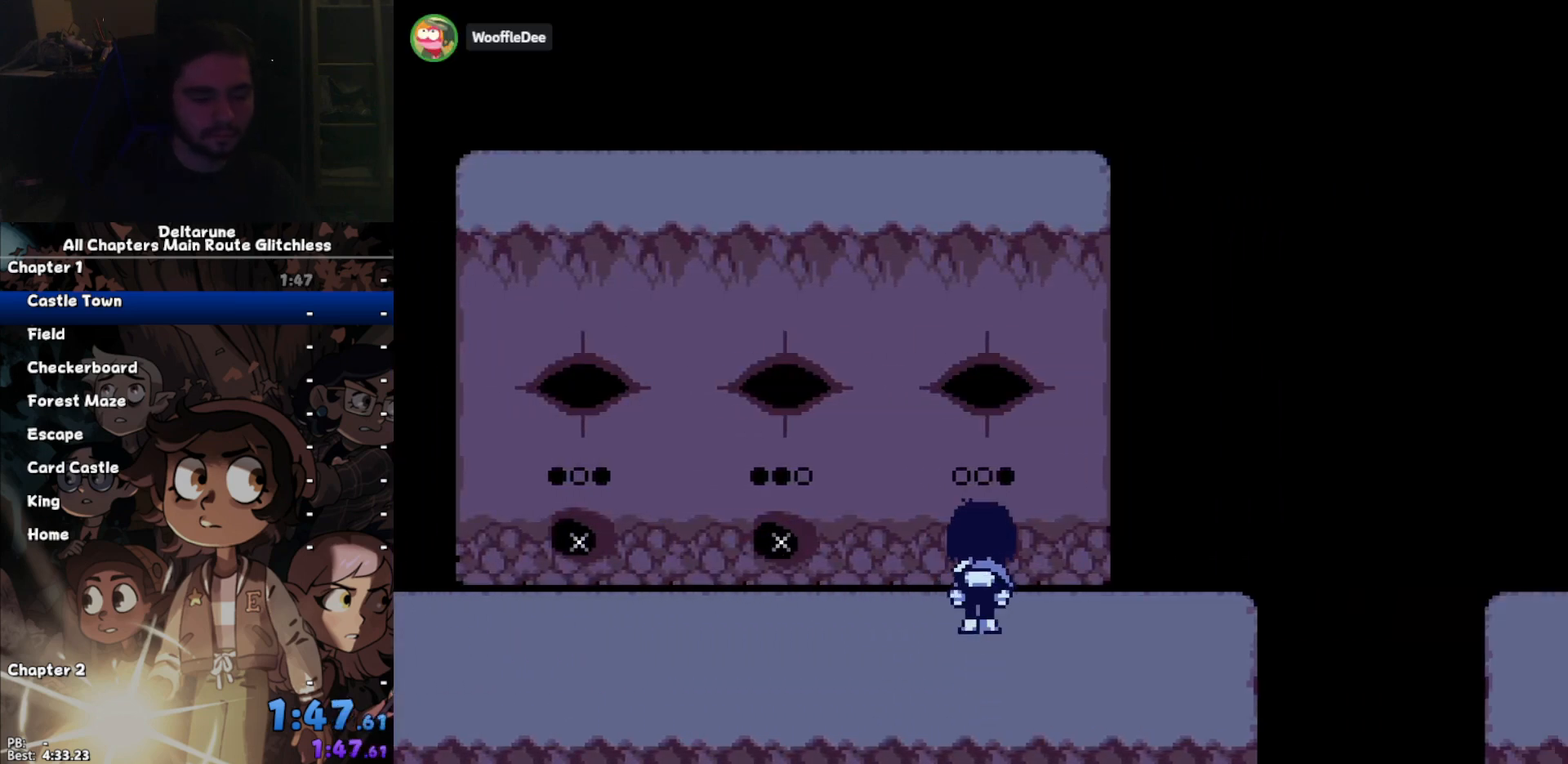
{"keys": ["ctrl", "right", "shift"], "events": []}
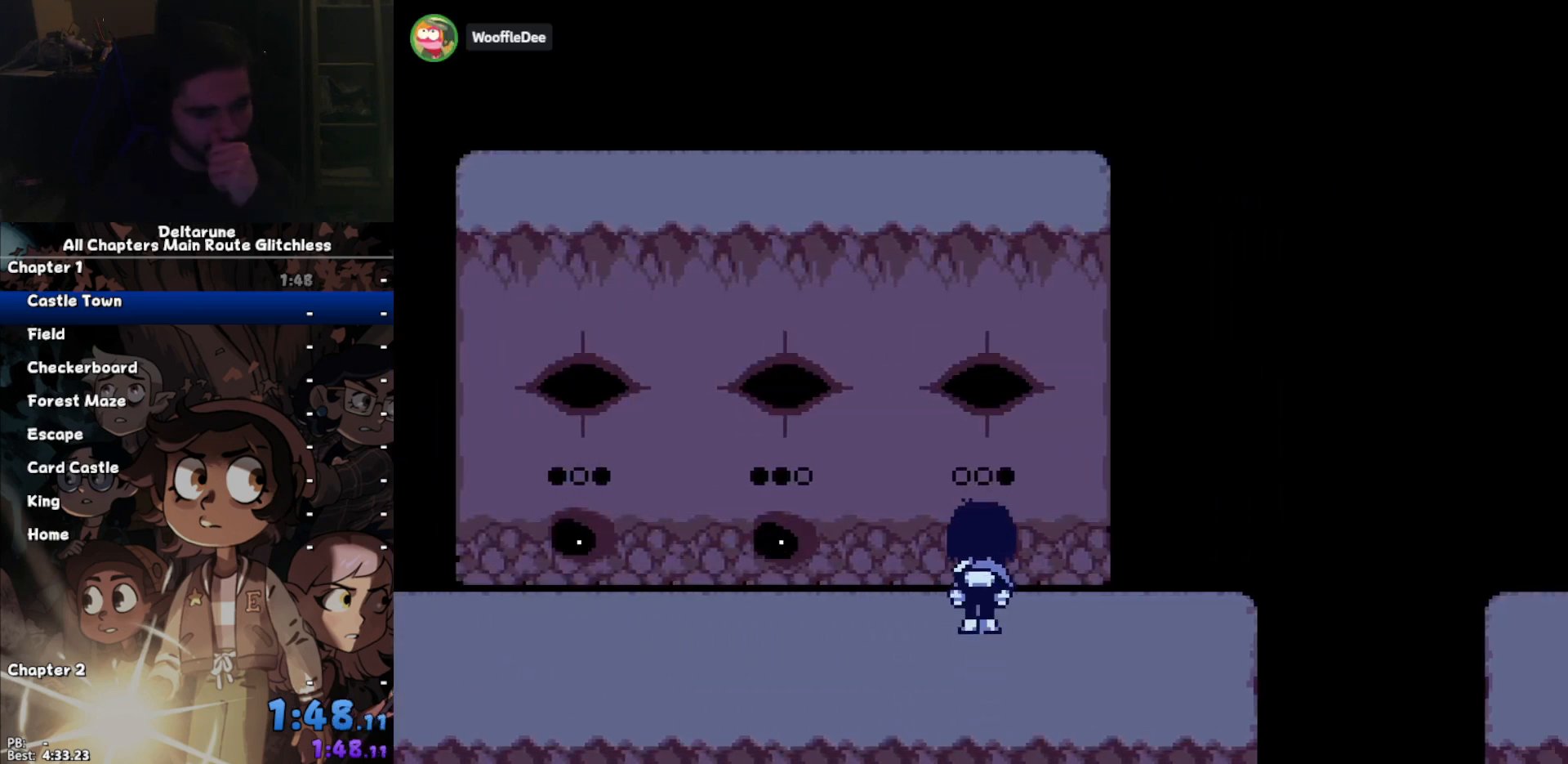
{"keys": ["ctrl", "right", "shift"], "events": []}
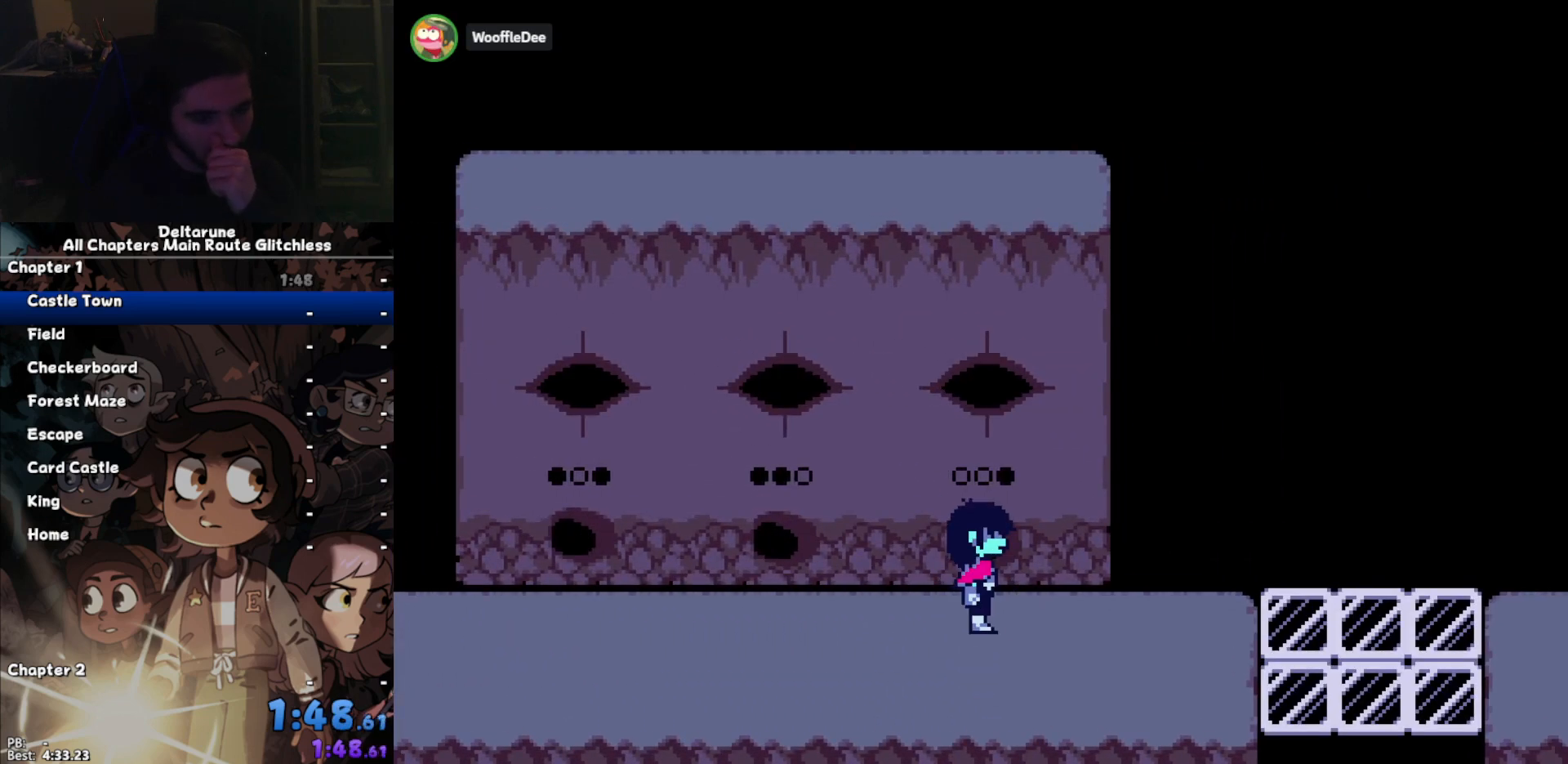
{"keys": ["ctrl", "right", "shift"], "events": []}
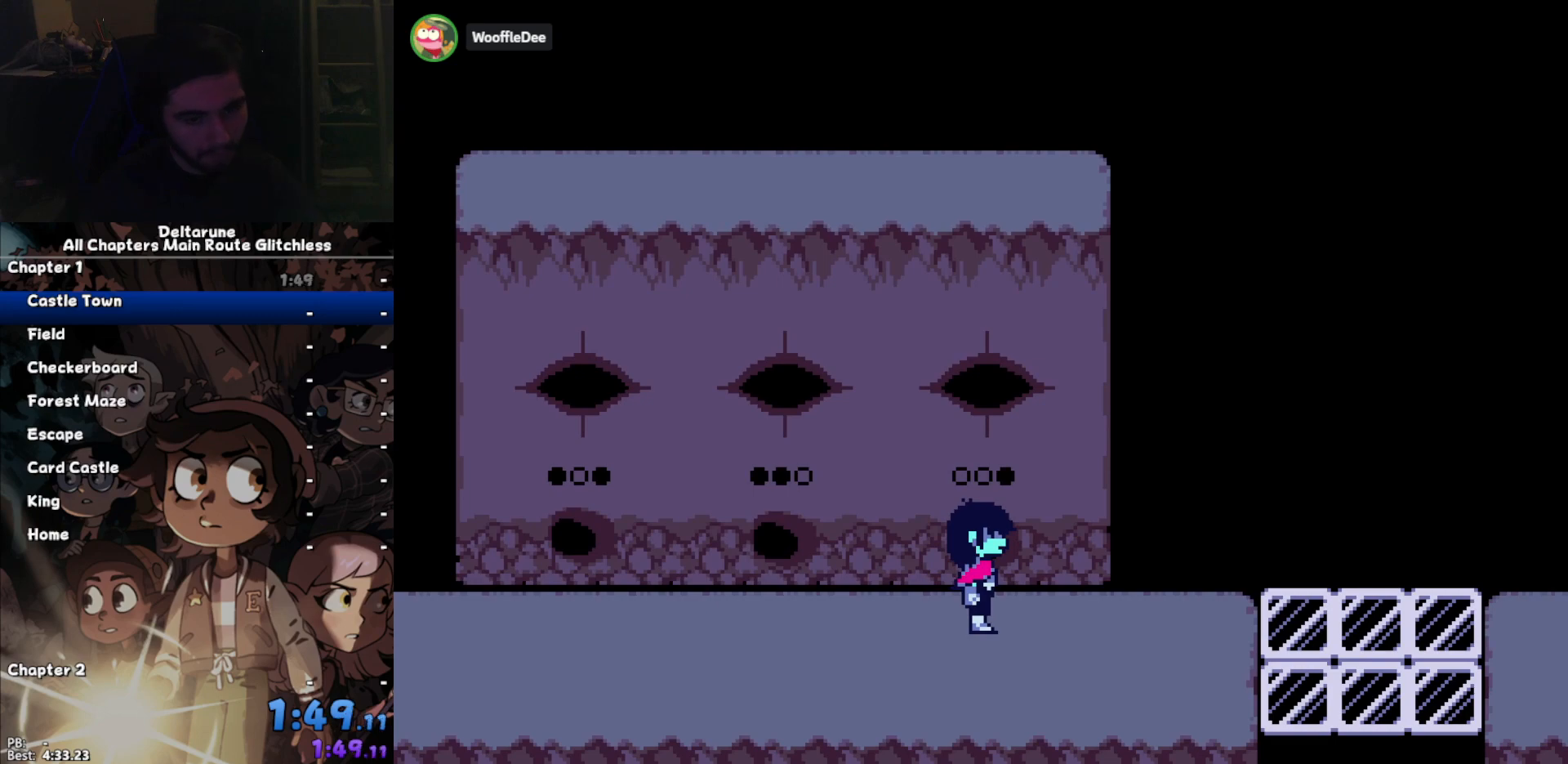
{"keys": ["ctrl", "right", "shift"], "events": []}
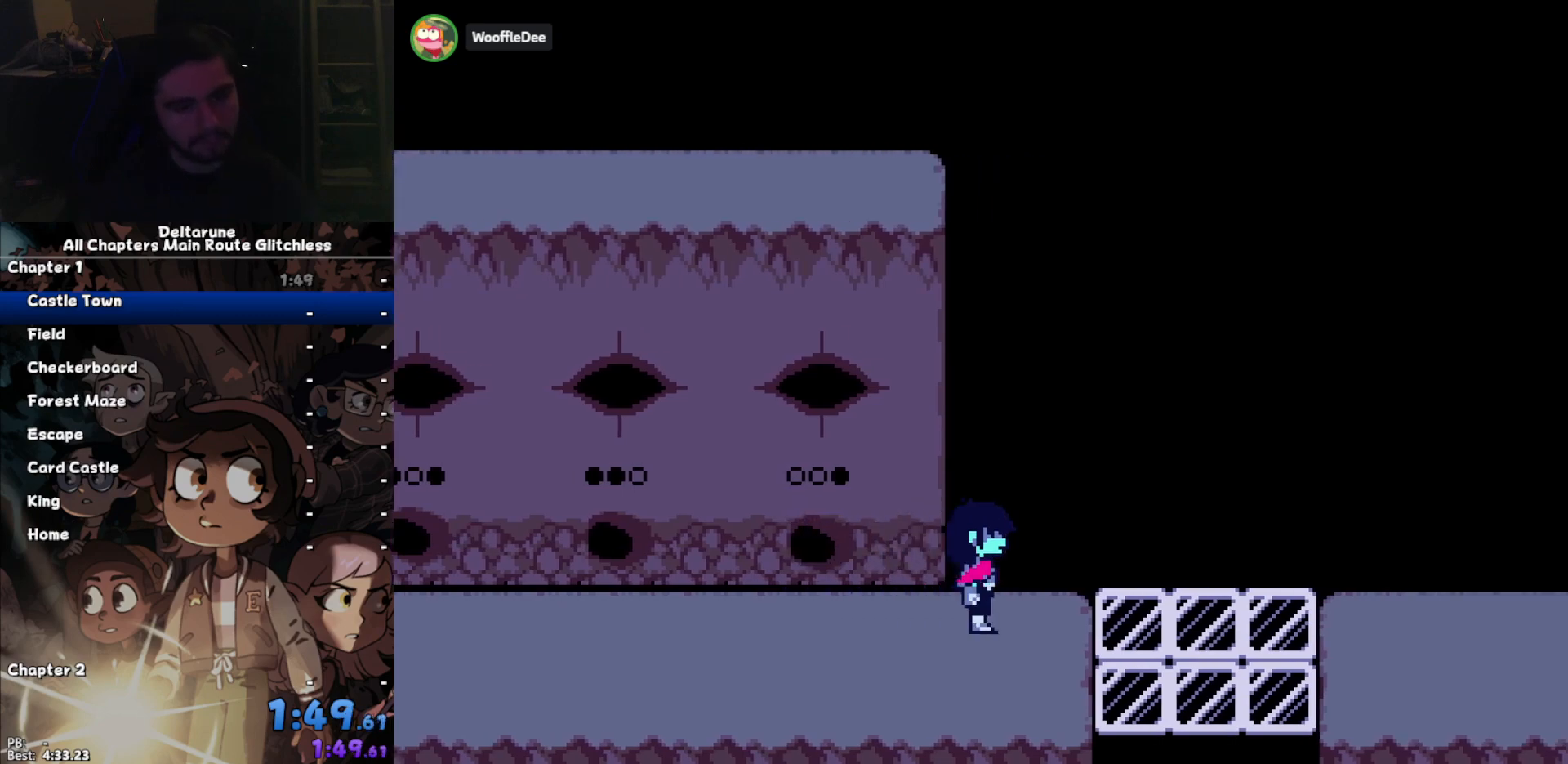
{"keys": ["ctrl", "right", "shift"], "events": []}
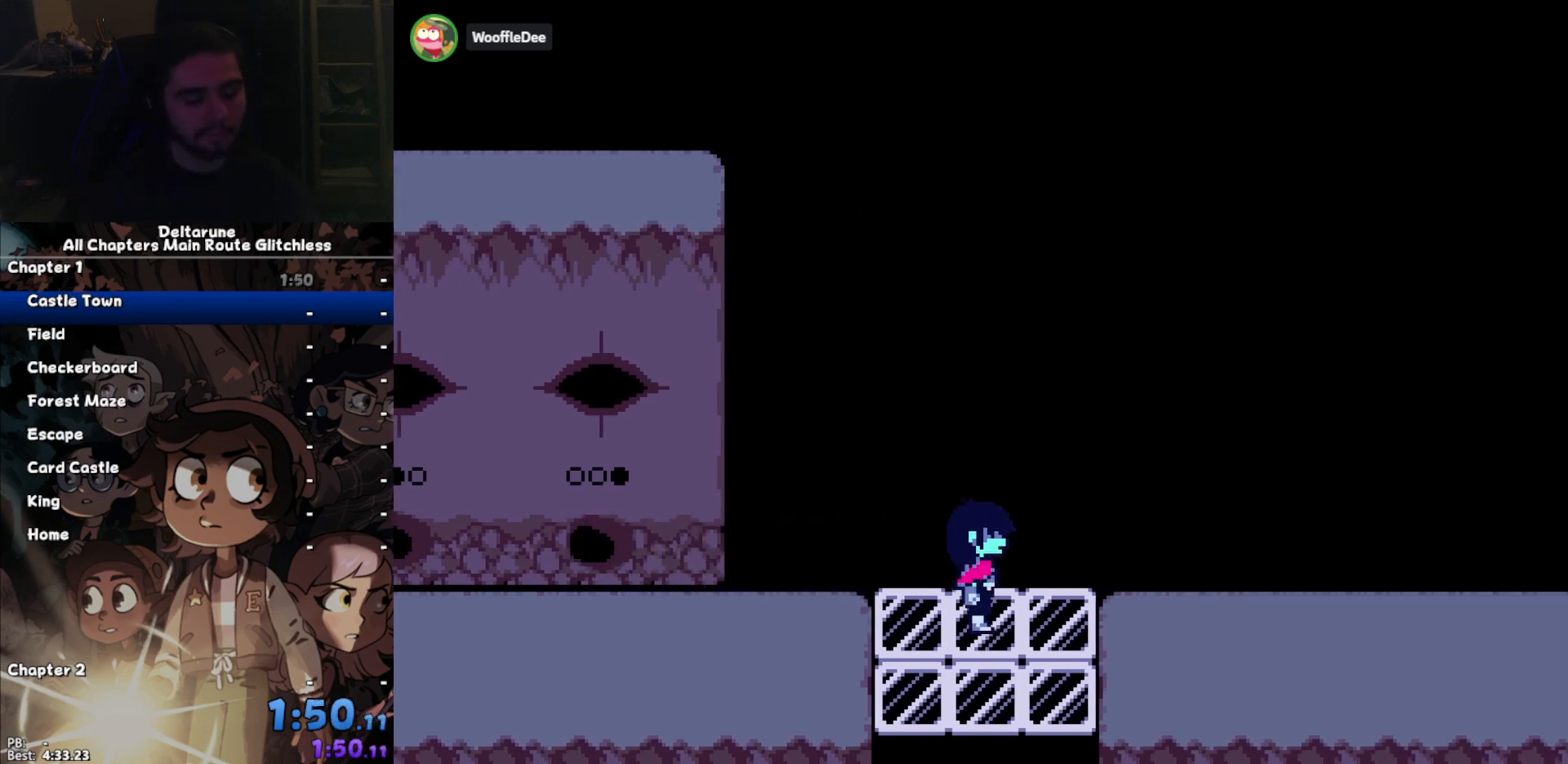
{"keys": ["ctrl", "right", "shift"], "events": []}
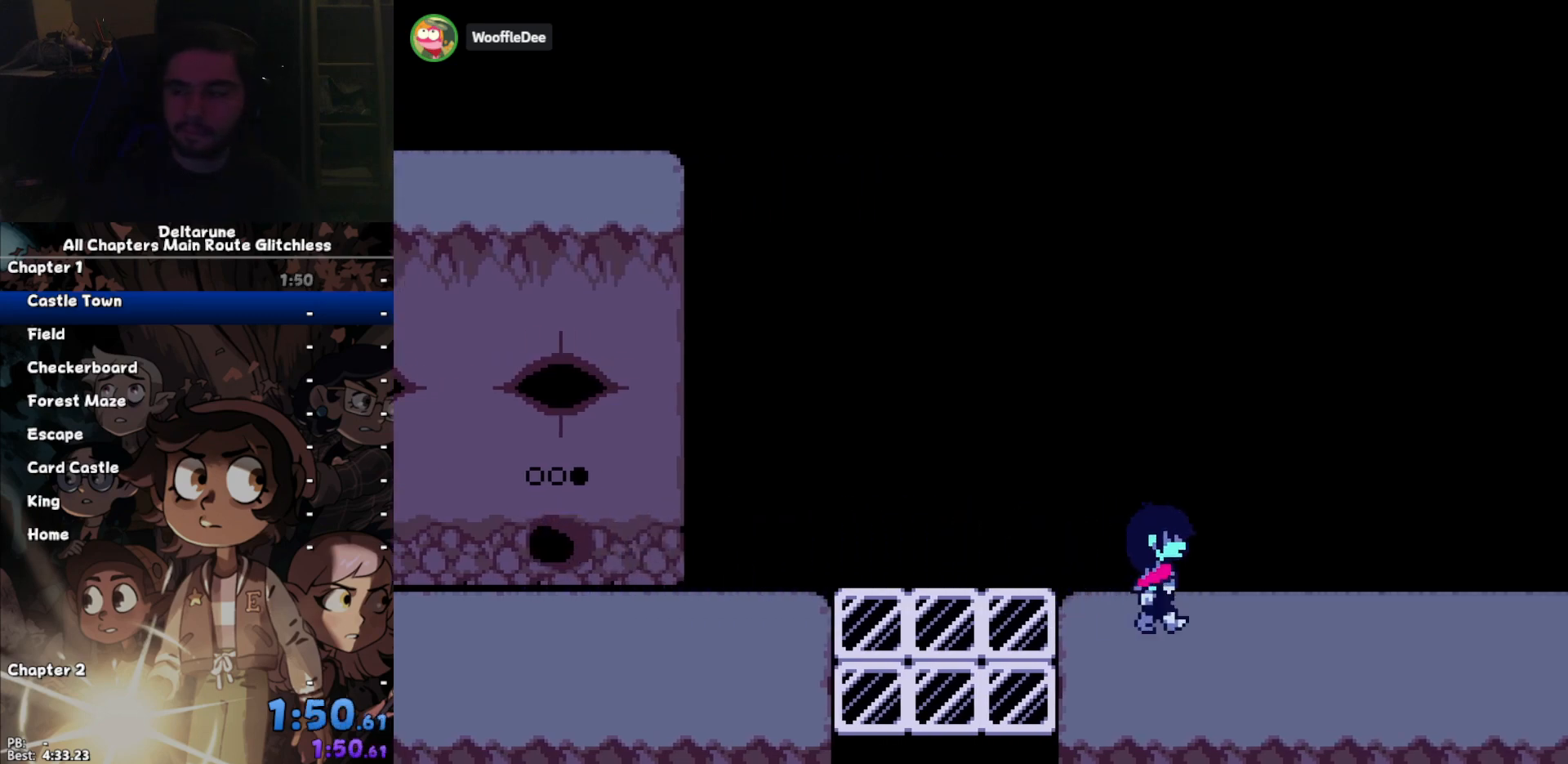
{"keys": ["ctrl", "right", "shift"], "events": []}
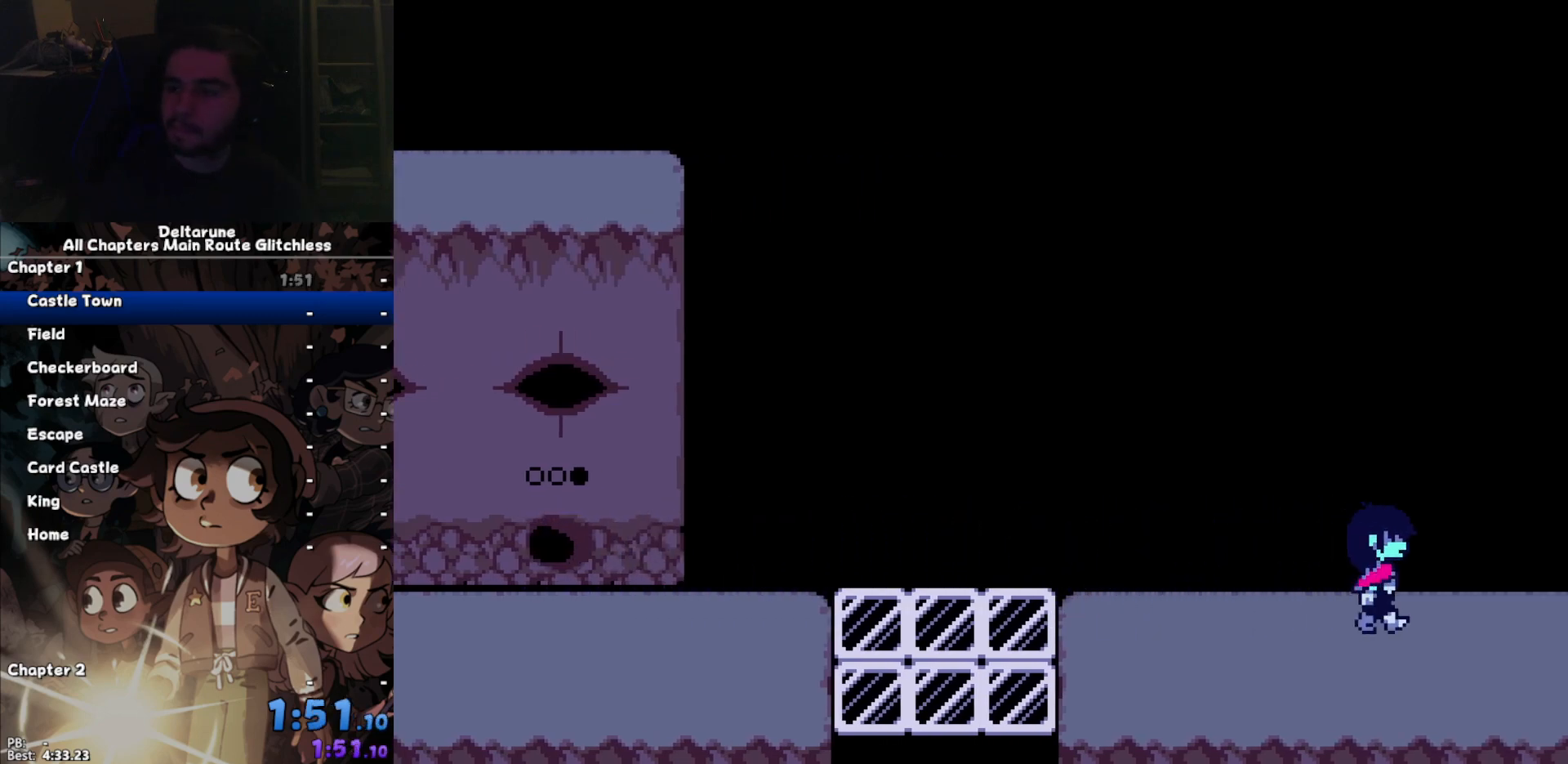
{"keys": ["ctrl", "right", "shift"], "events": []}
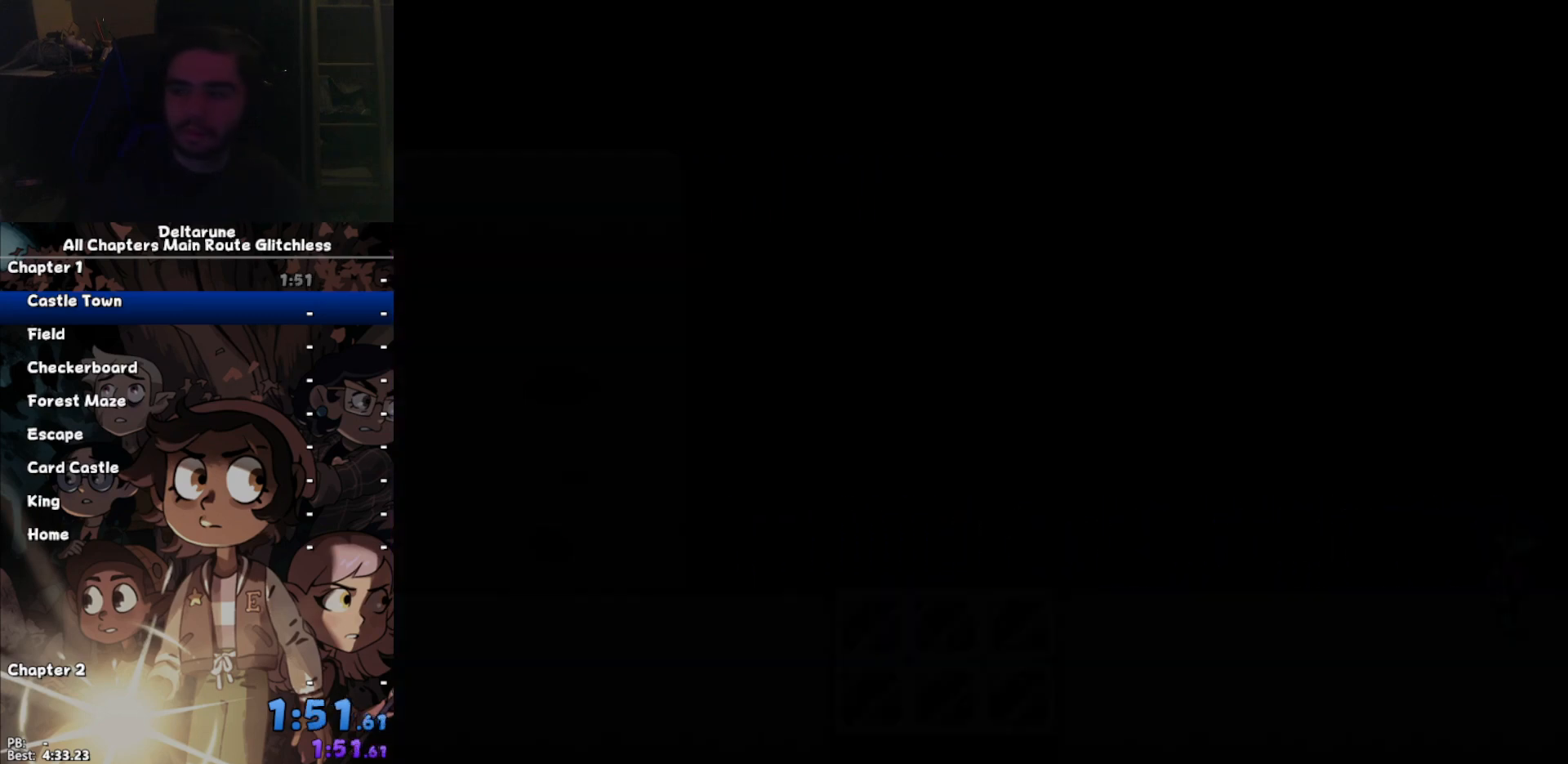
{"keys": ["ctrl", "right", "shift"], "events": []}
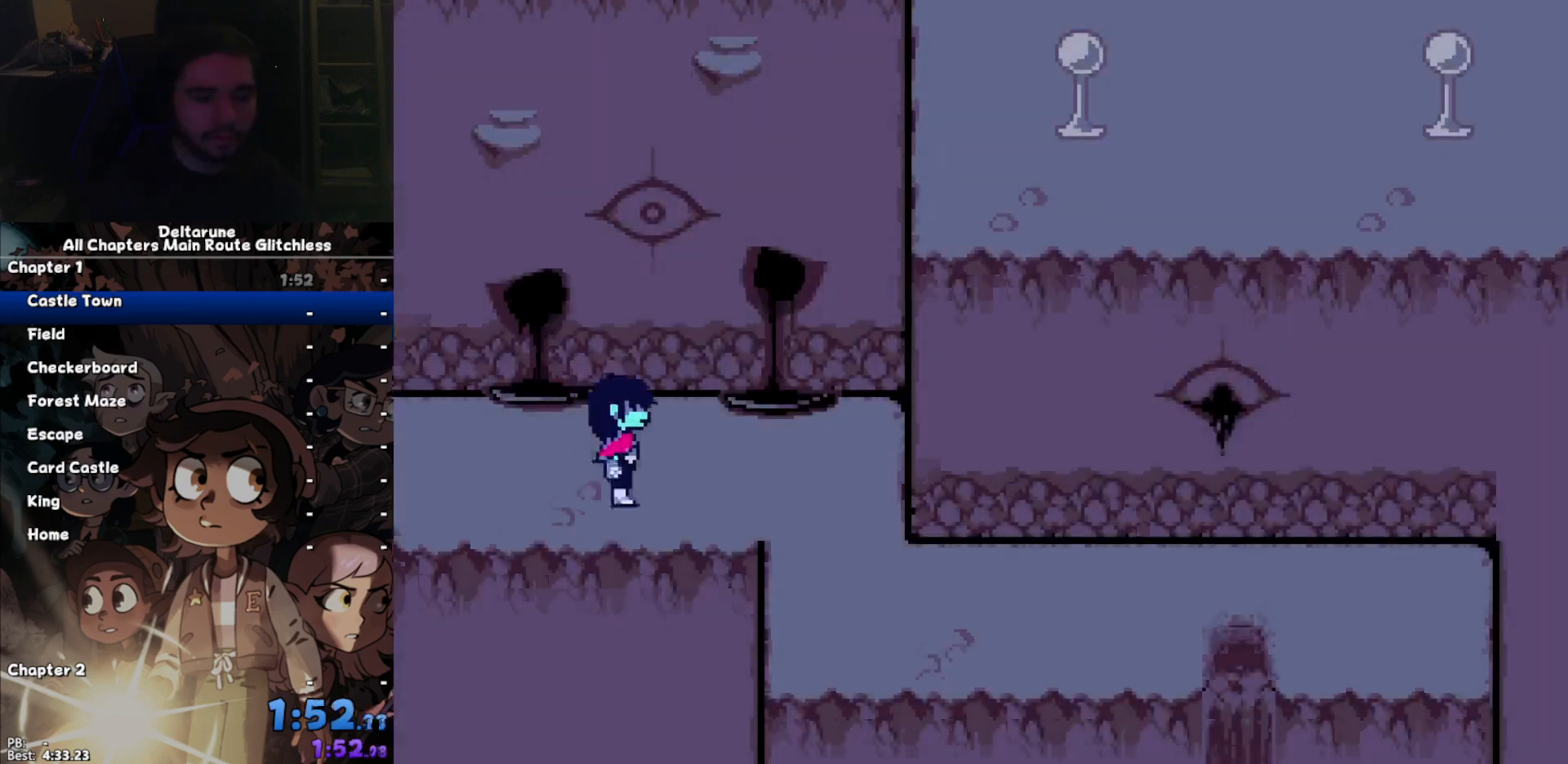
{"keys": ["ctrl", "down", "shift"], "events": [[467, "down", "down"], [467, "right", "up"]]}
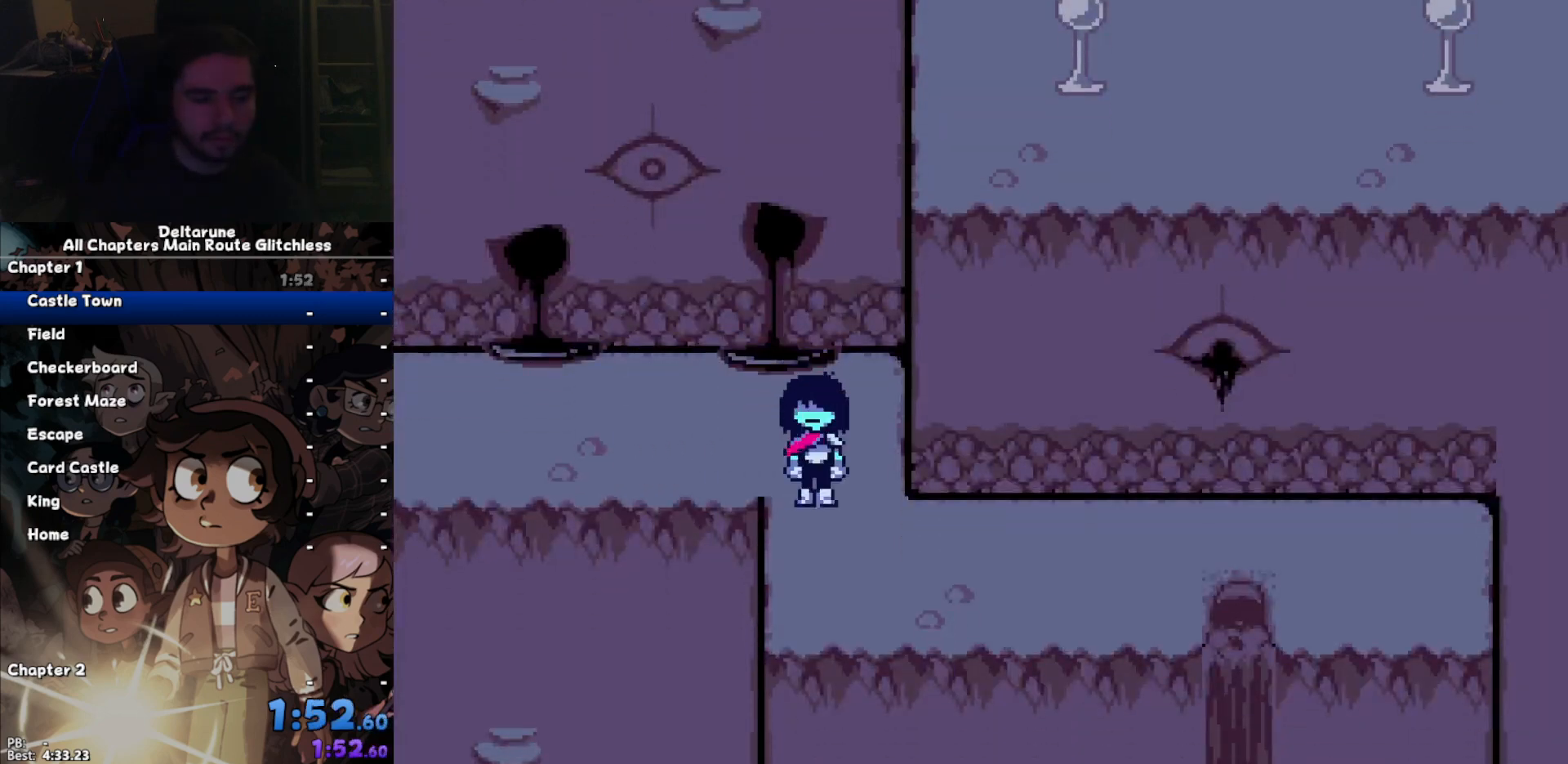
{"keys": ["ctrl", "right", "shift"], "events": [[67, "right", "down"], [200, "down", "up"]]}
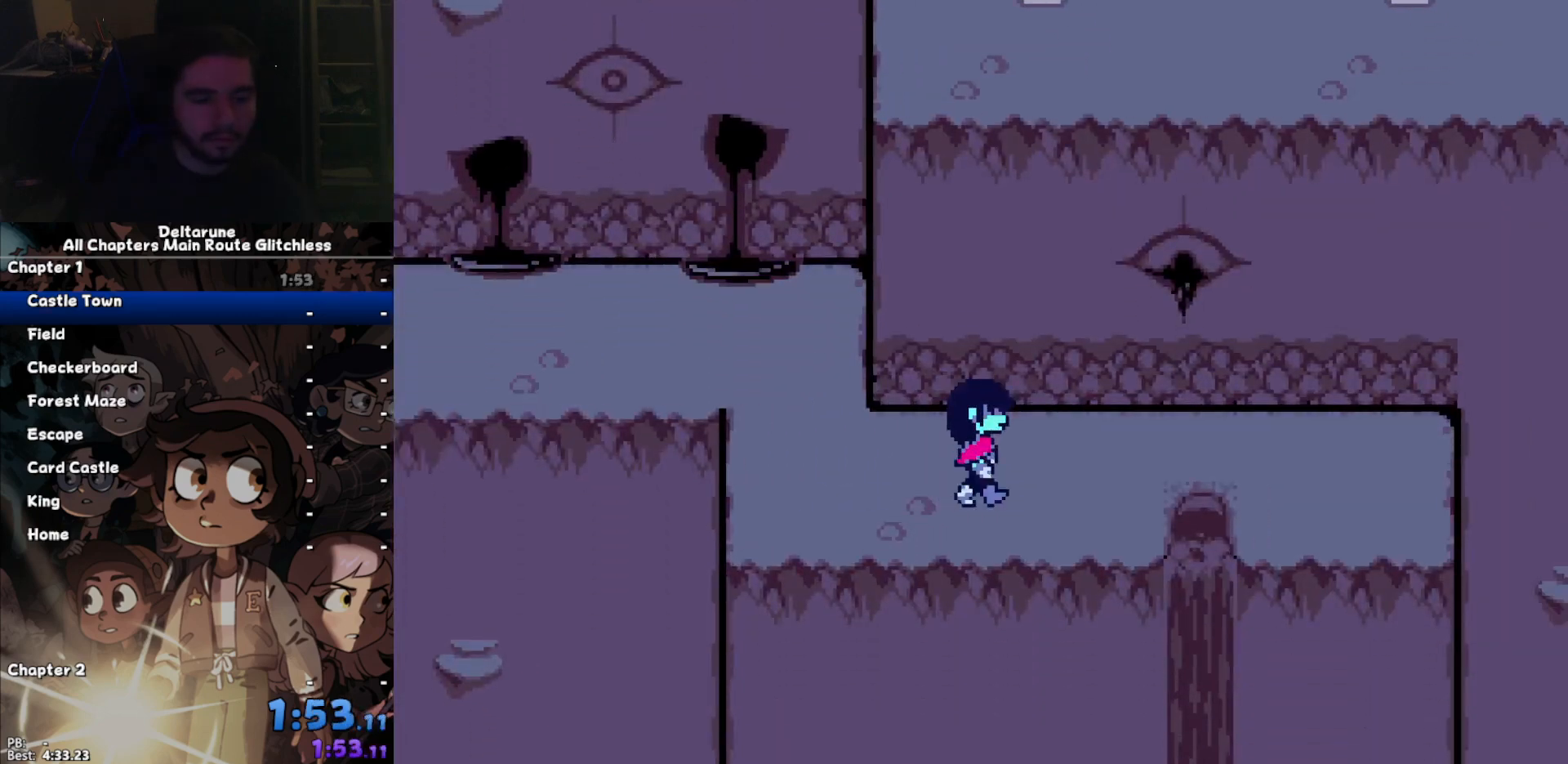
{"keys": ["ctrl", "down", "right", "shift"], "events": [[500, "down", "down"]]}
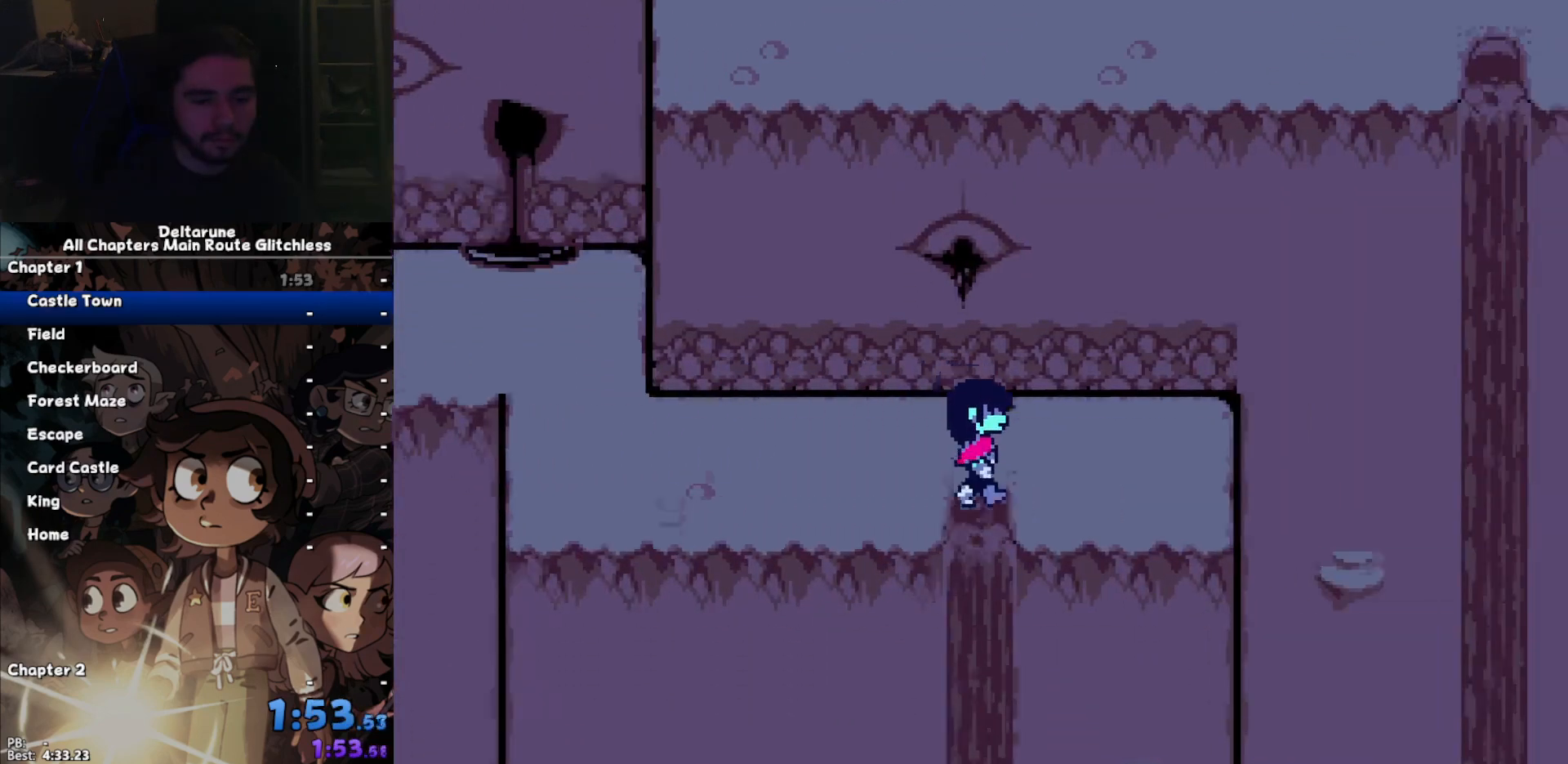
{"keys": ["ctrl", "right", "shift"], "events": [[33, "right", "up"], [367, "right", "down"], [400, "down", "up"]]}
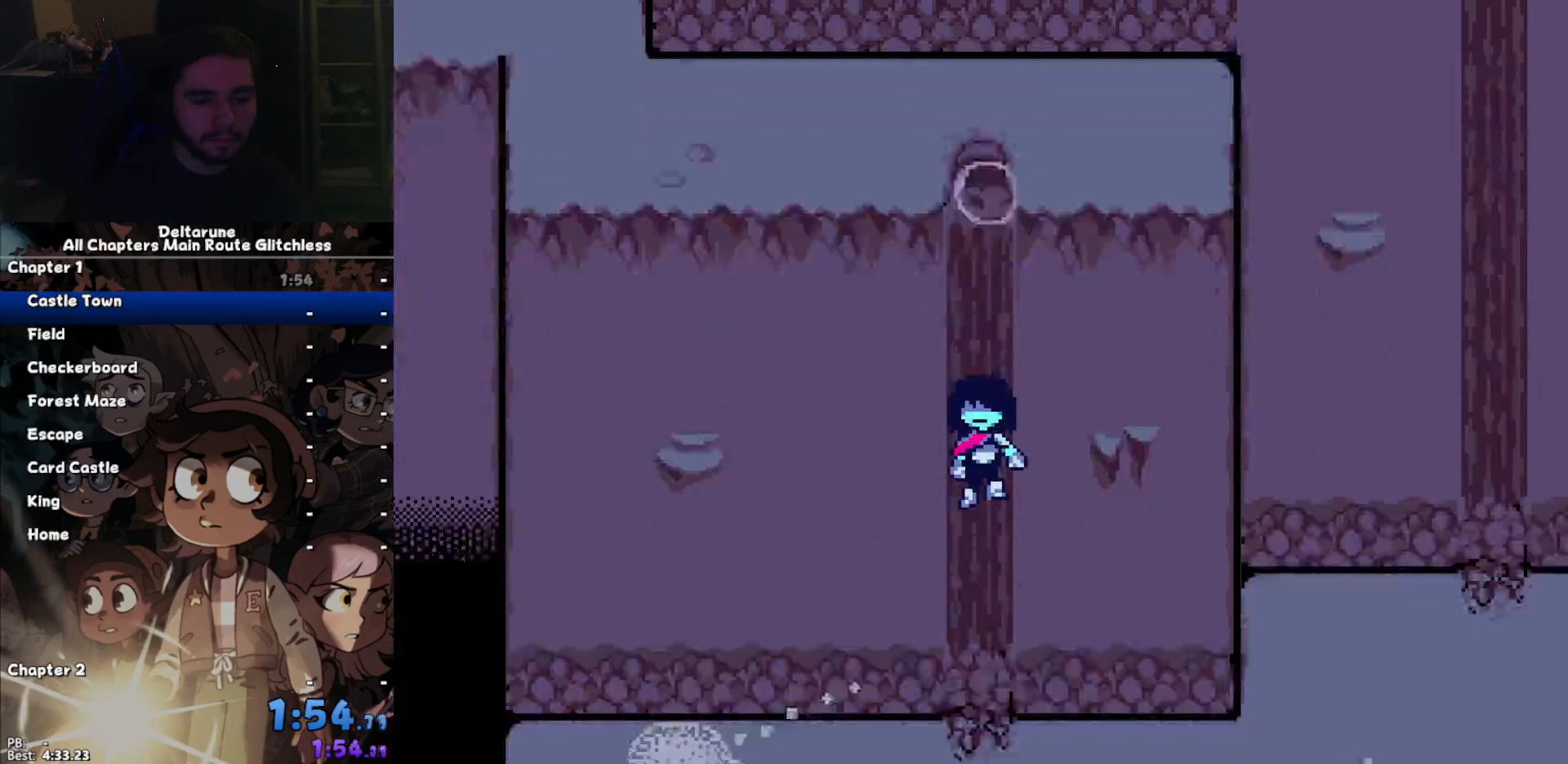
{"keys": ["ctrl", "right", "shift"], "events": []}
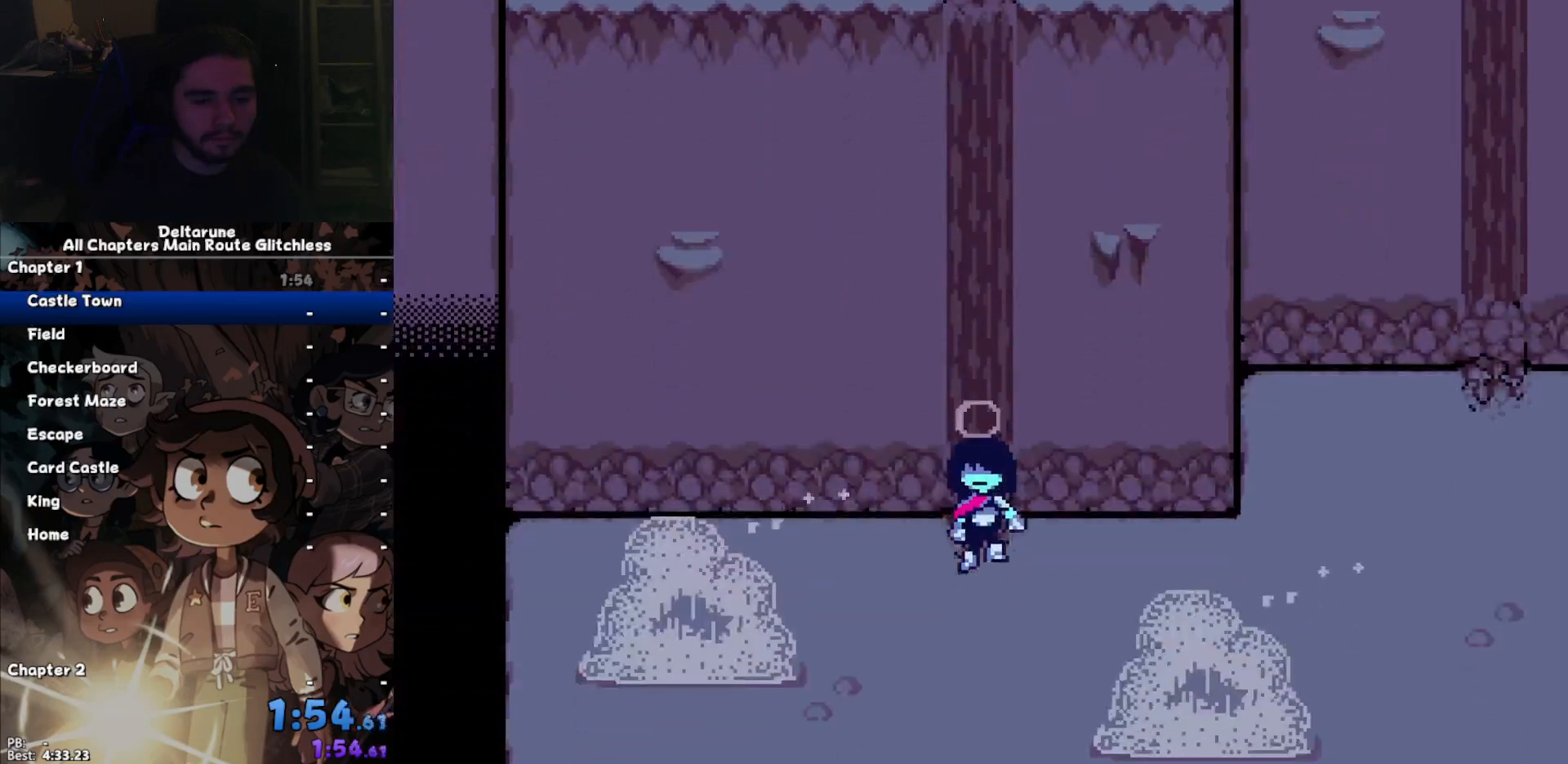
{"keys": ["ctrl", "right", "shift"], "events": []}
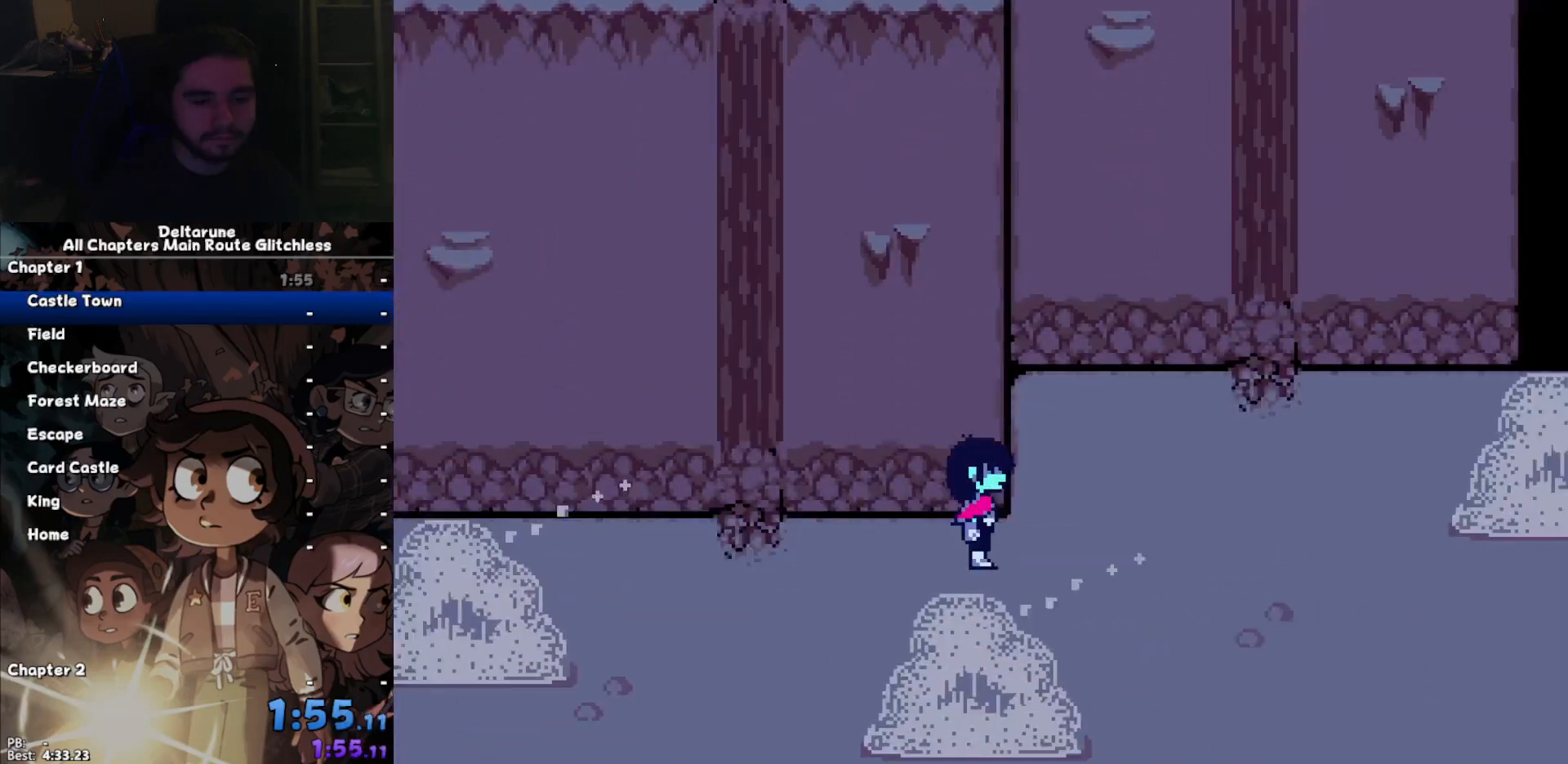
{"keys": ["ctrl", "right", "shift"], "events": [[267, "down", "down"], [367, "down", "up"]]}
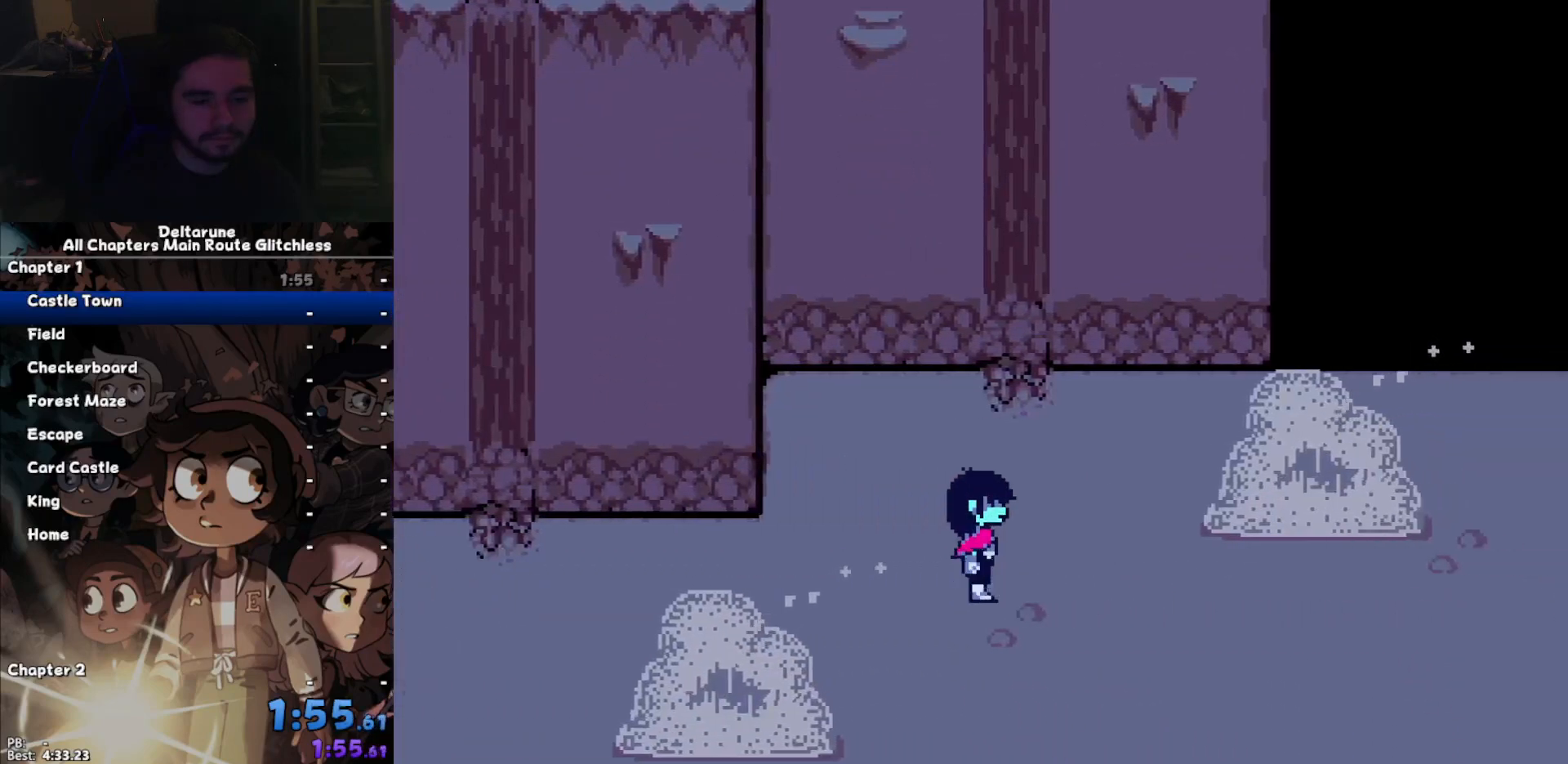
{"keys": ["ctrl", "right", "shift"], "events": []}
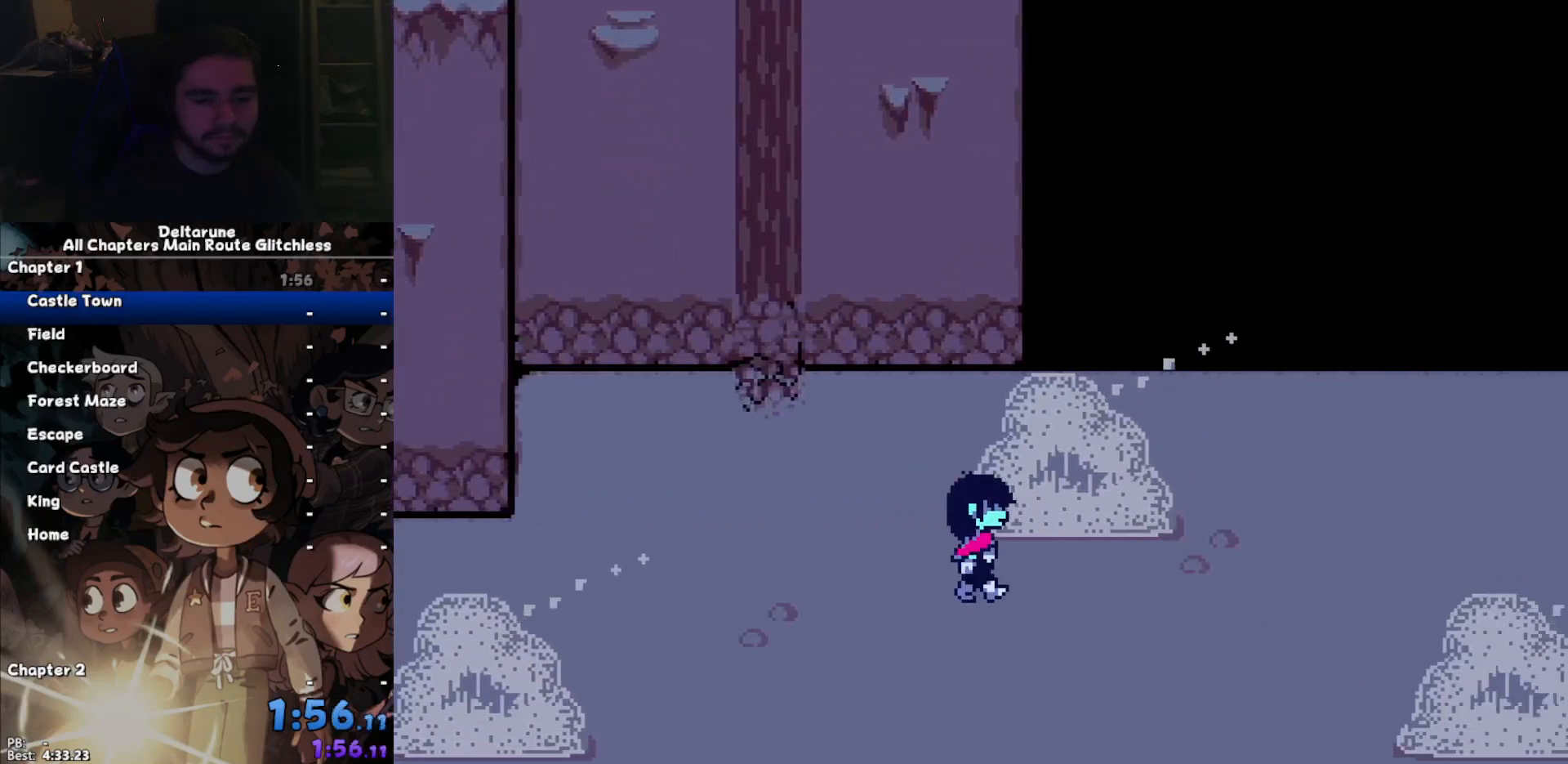
{"keys": ["ctrl", "right", "shift"], "events": []}
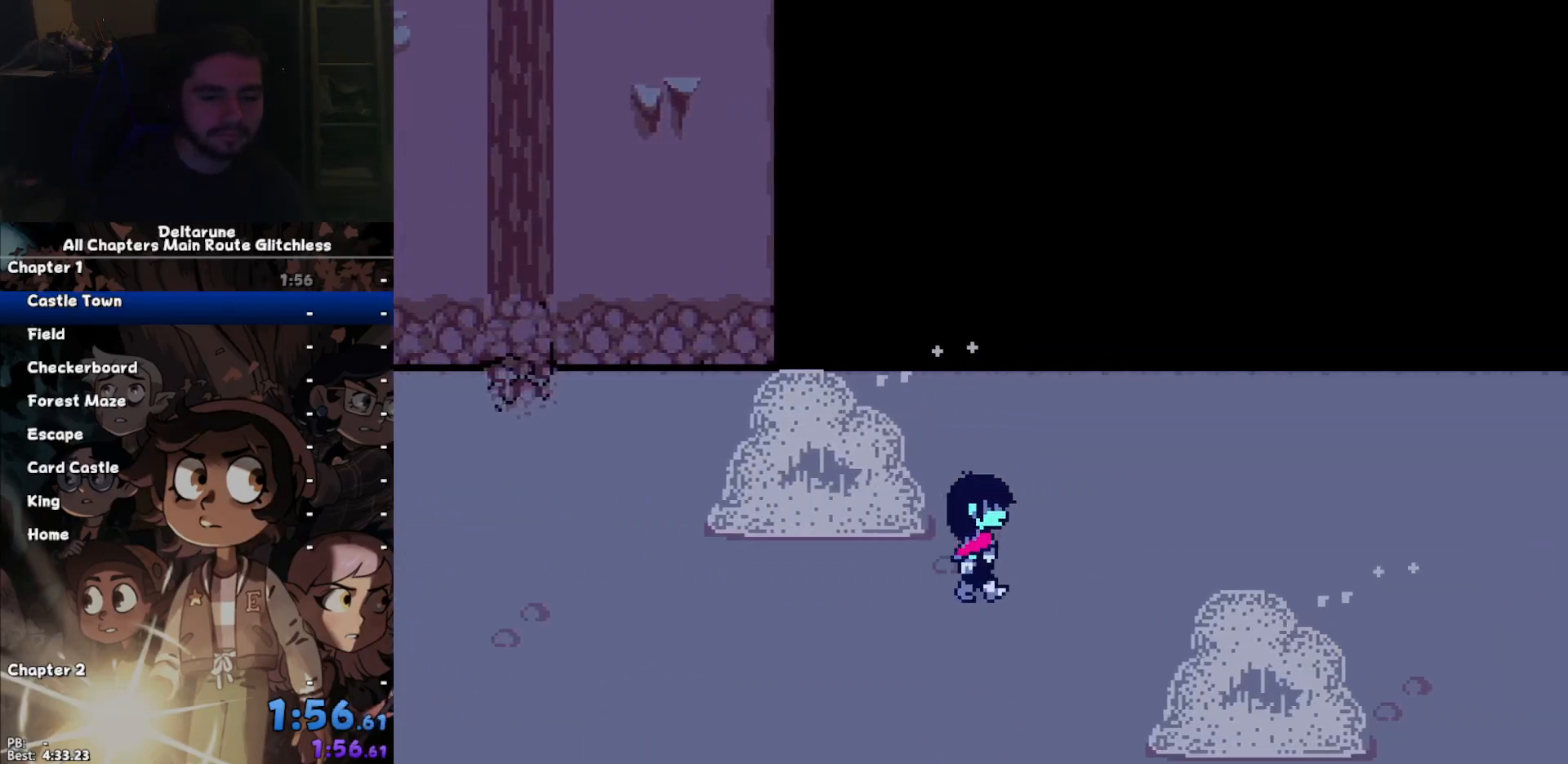
{"keys": ["ctrl", "right", "shift"], "events": []}
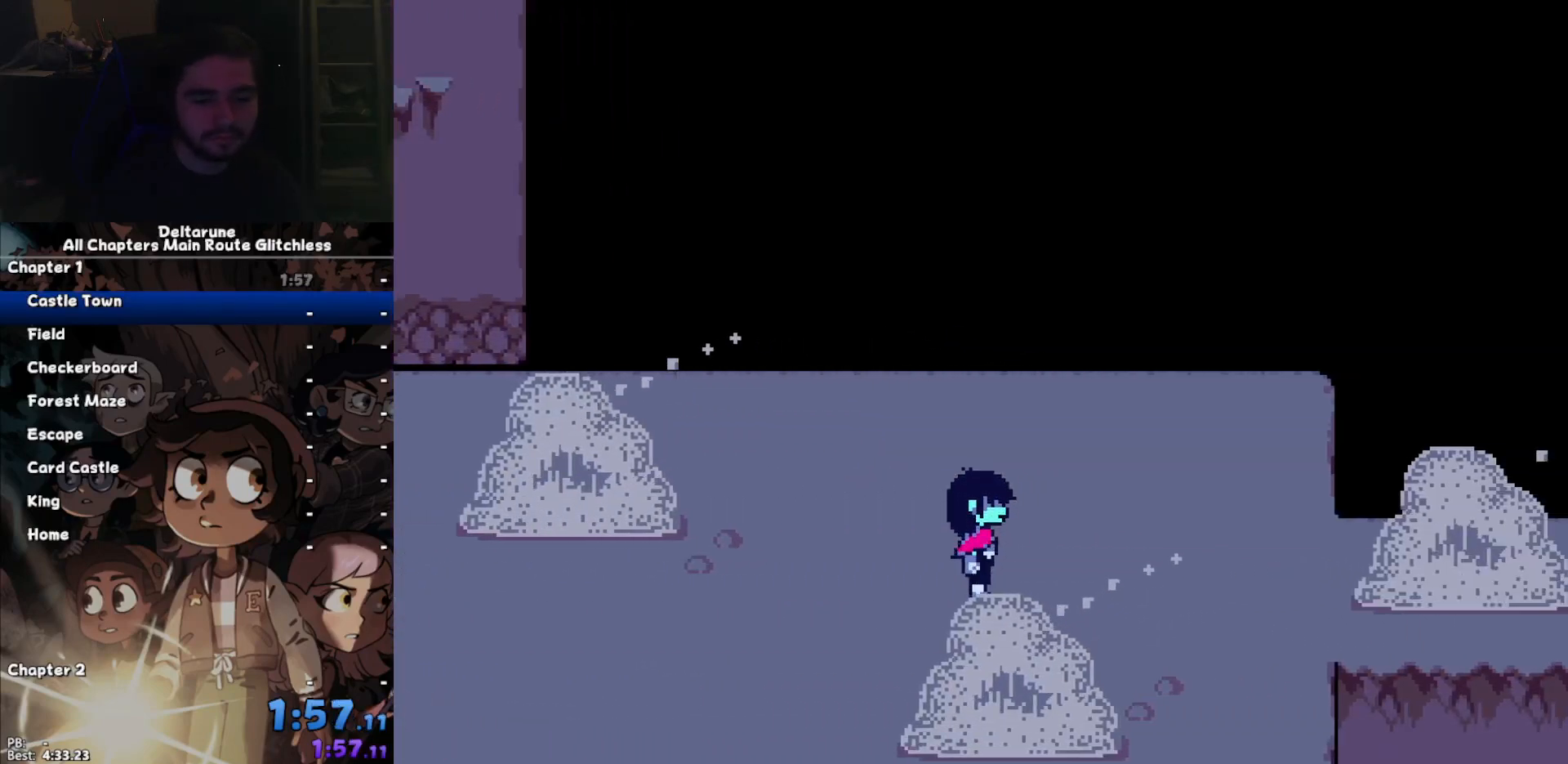
{"keys": ["ctrl", "return", "right", "shift"], "events": [[467, "return", "down"]]}